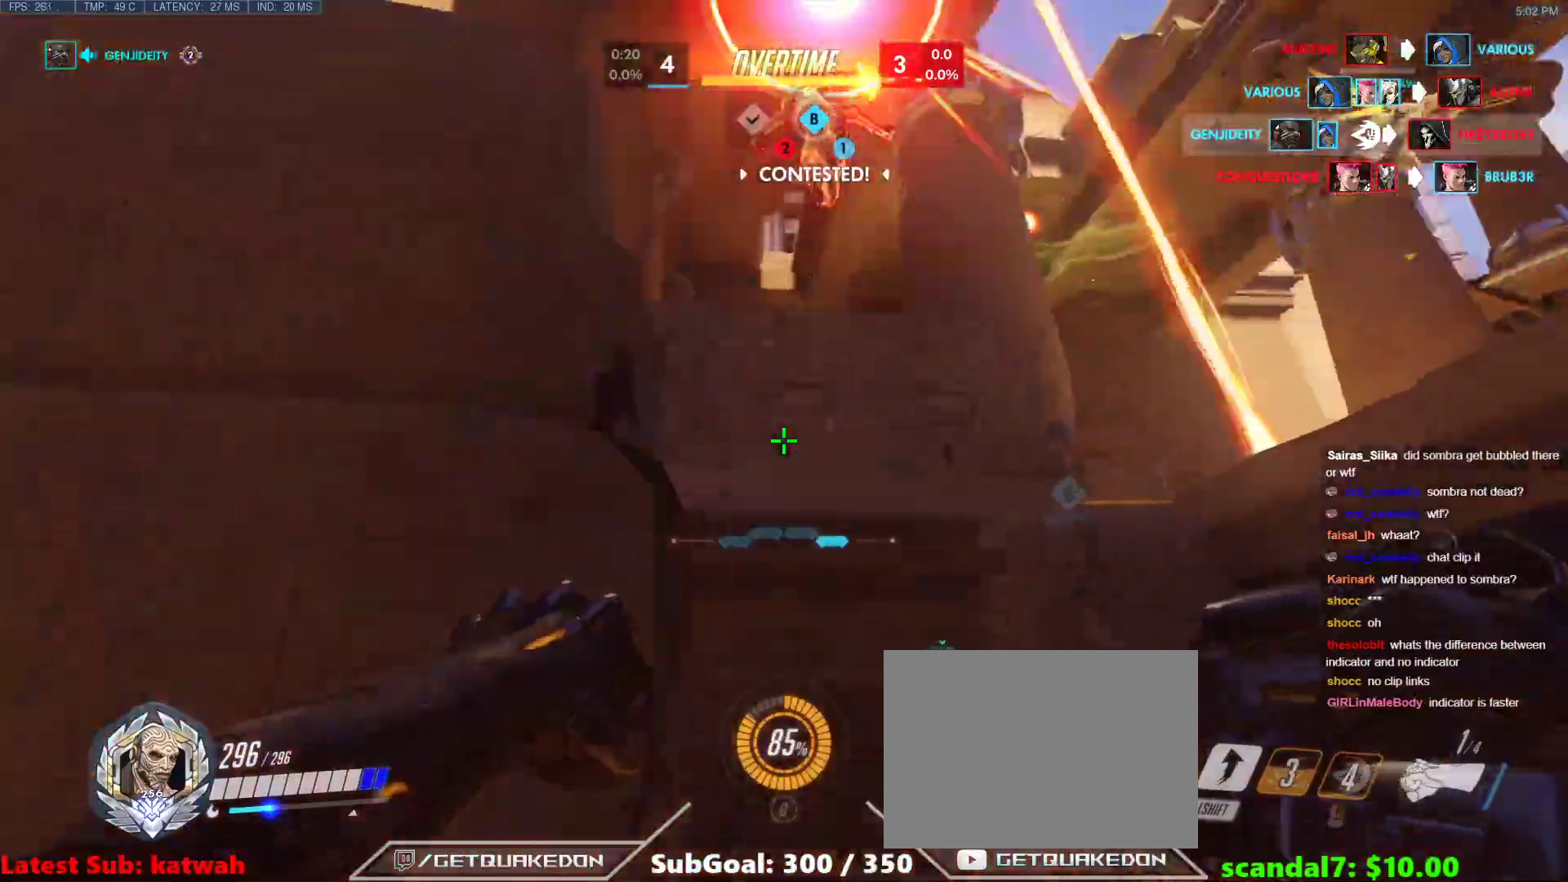
Gameplay with keyboard; each line is a JSON object with the keys held at the frame after it. "events" lists presses ("down") and releases ("up") of "1", "2", "3", "4", "5", "a", "alt", "b", "c", "caps_lock", "ctrl", "d", "e", "f", "g", "n", "q", "r", "s", "shift", "space", "t", "tab", "v", "w", "x" and "z" between this image and that frame as [ms after this image, input, new state], when the widget could be followed in between. No other keys are recorded. Mouse input is not recorded.
{"keys": ["w"], "events": [[400, "space", "down"], [450, "space", "up"]]}
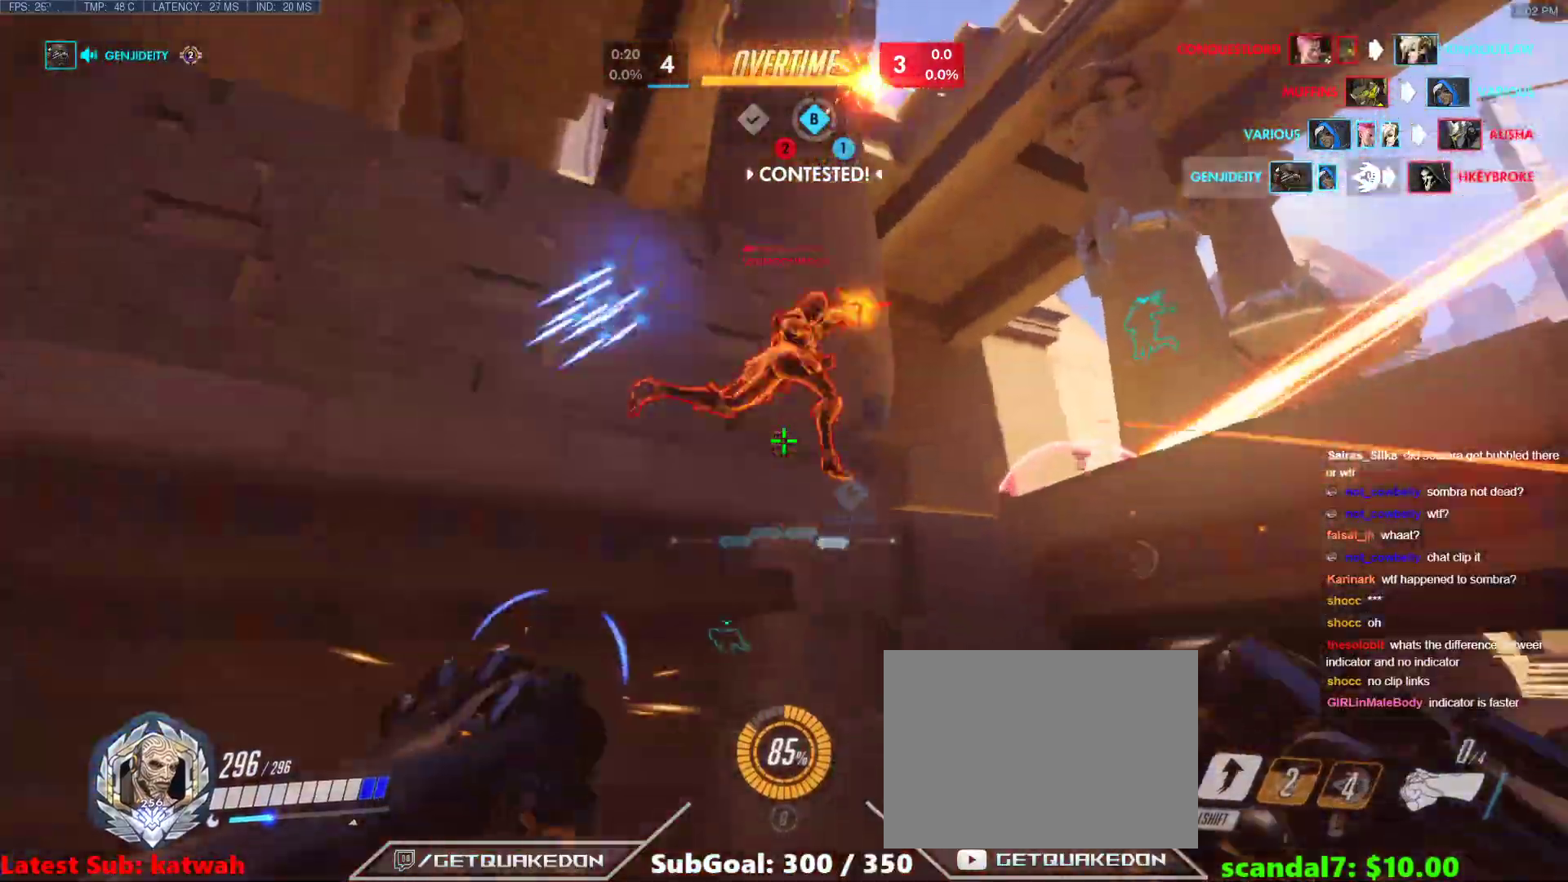
{"keys": ["w"], "events": [[50, "shift", "down"], [183, "d", "down"], [183, "shift", "up"], [417, "d", "up"]]}
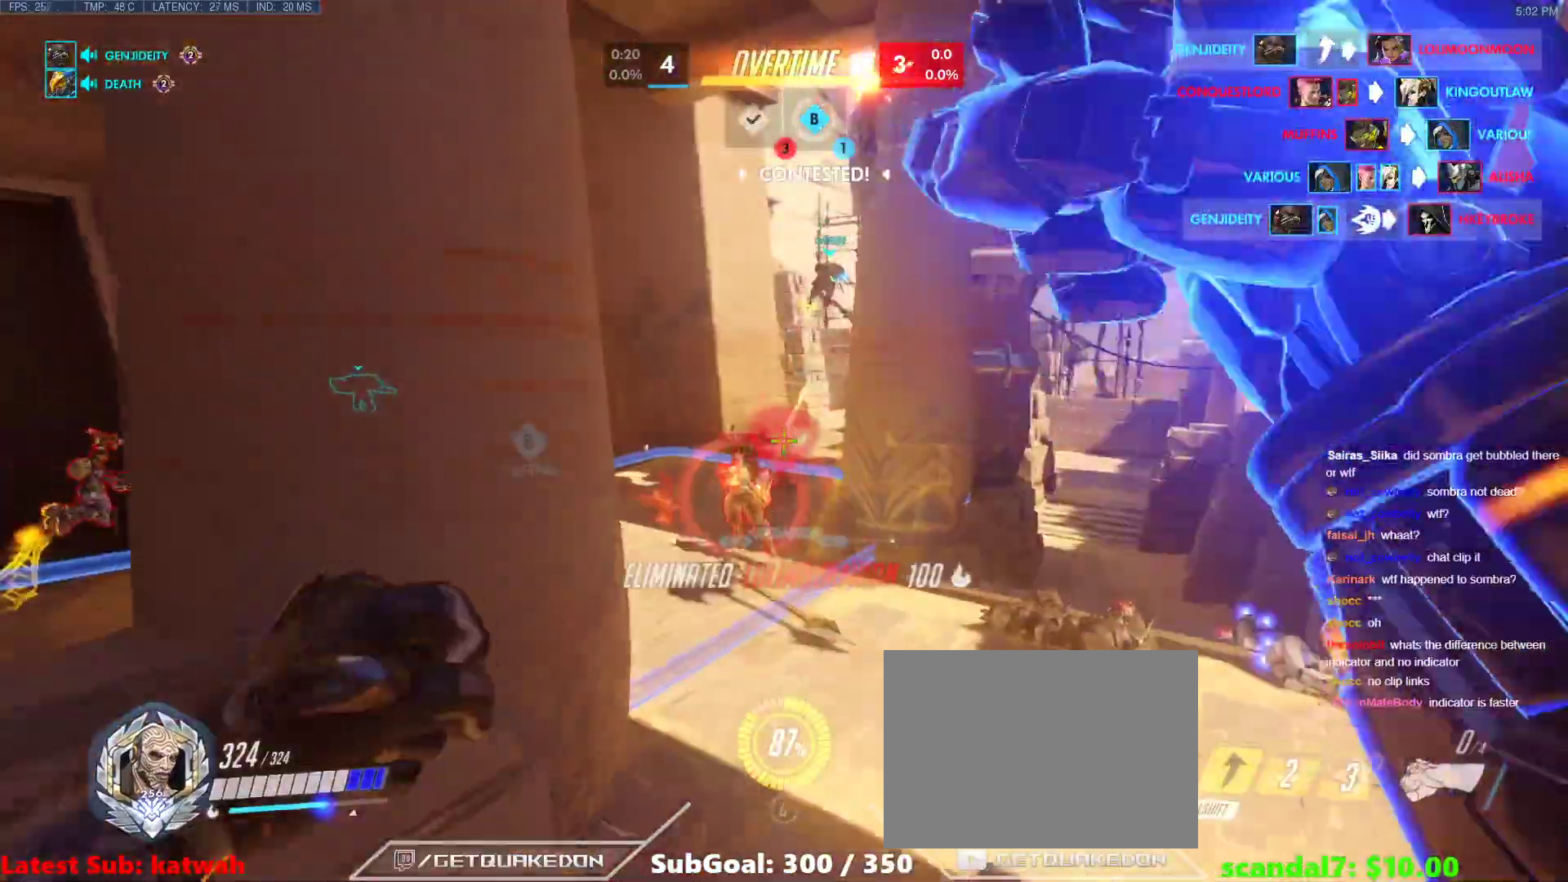
{"keys": ["w"], "events": [[300, "d", "down"], [483, "d", "up"]]}
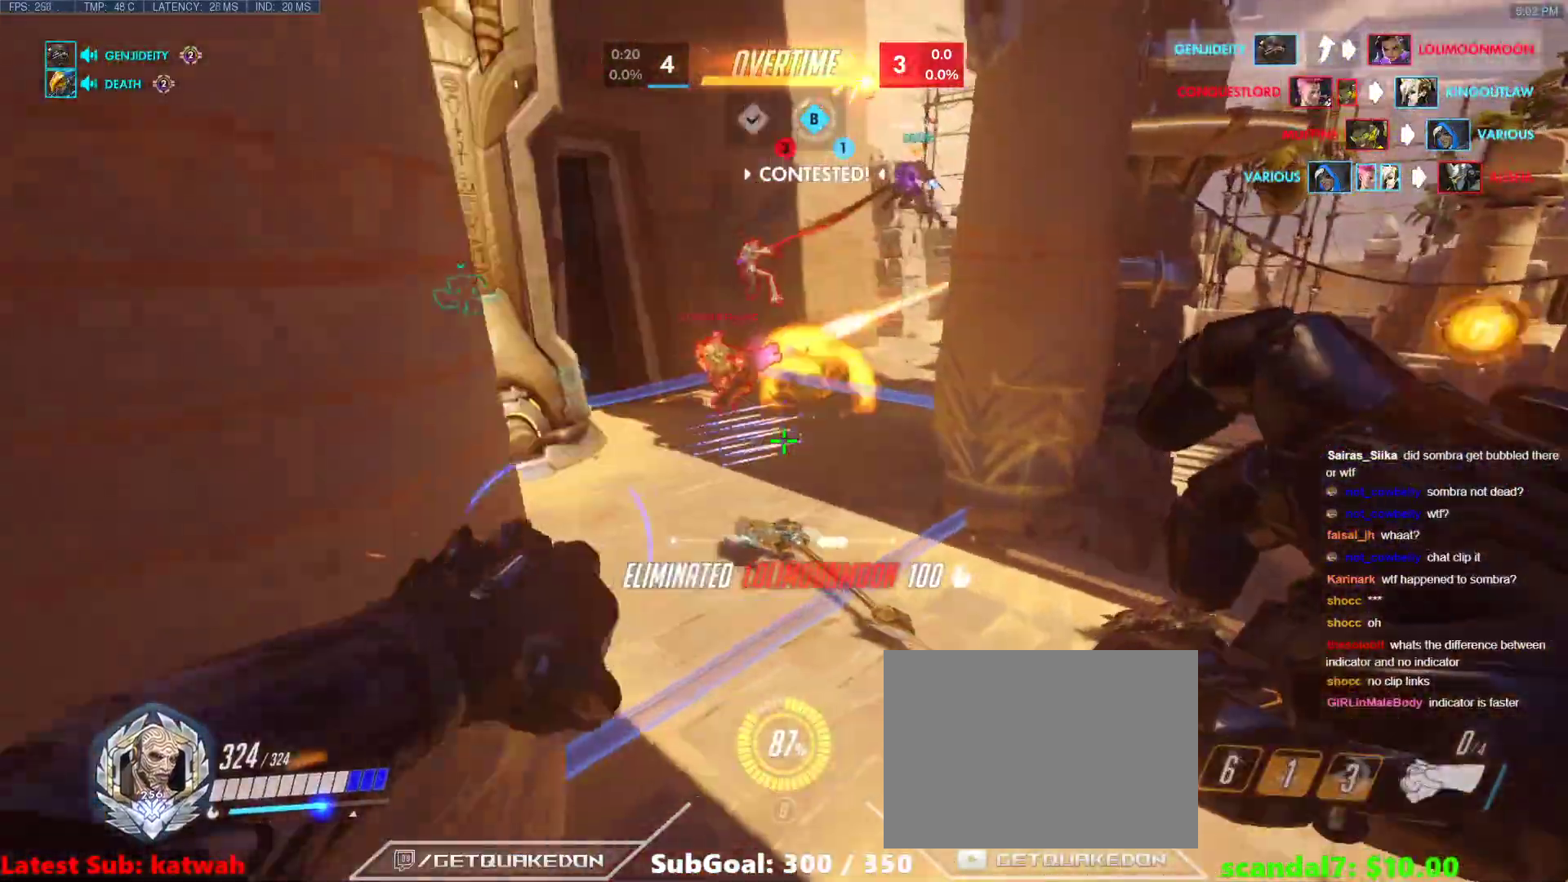
{"keys": ["w"], "events": [[83, "d", "down"], [267, "d", "up"]]}
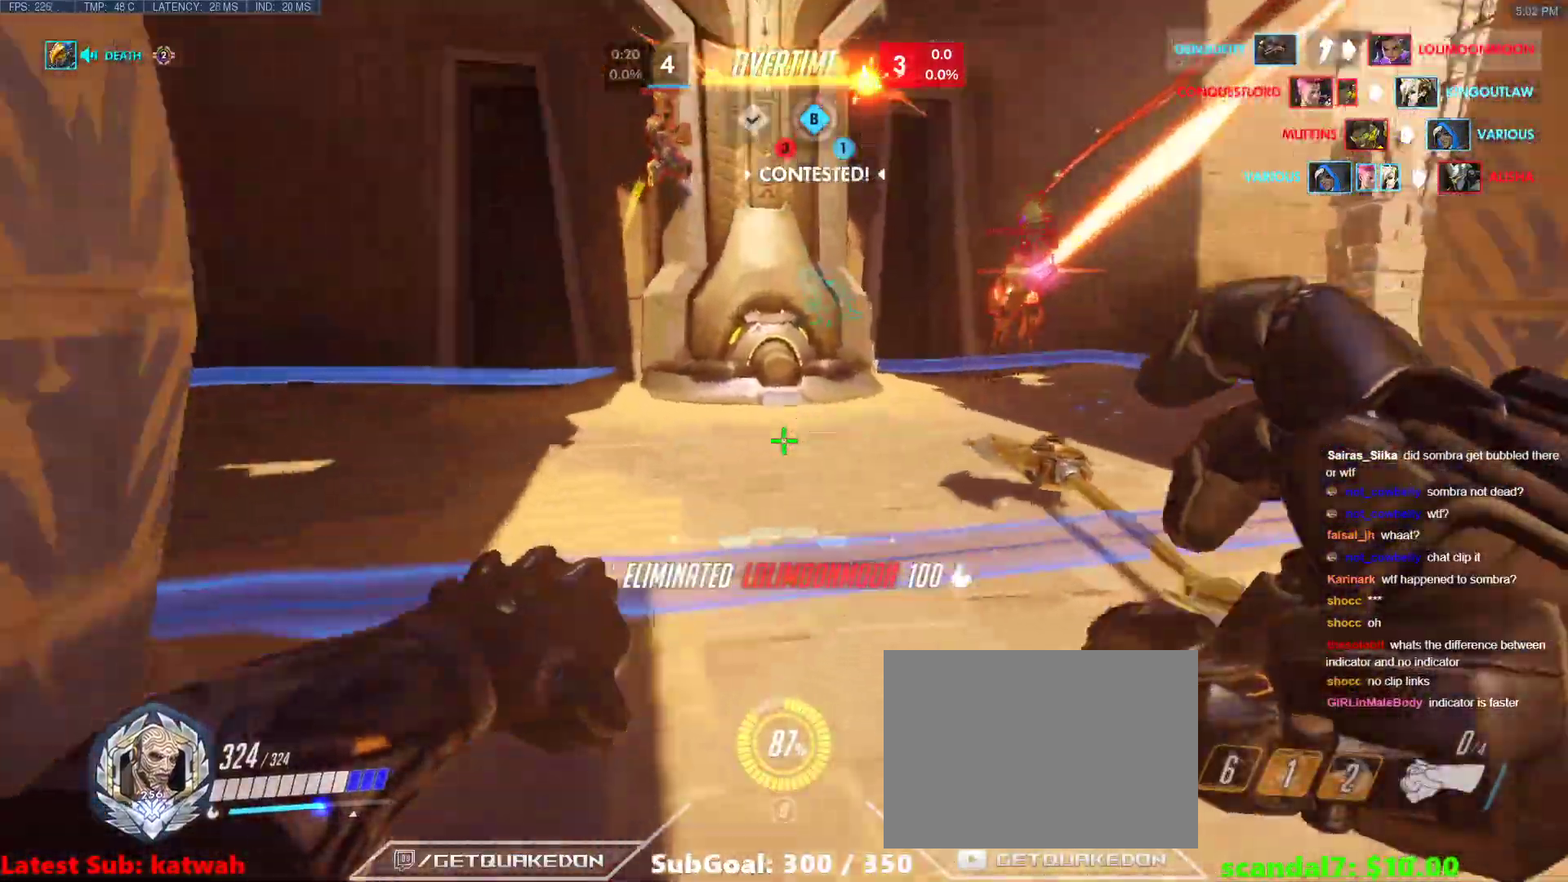
{"keys": ["a", "w"], "events": [[100, "space", "down"], [133, "e", "down"], [183, "space", "up"], [233, "e", "up"], [283, "e", "down"], [283, "space", "down"], [333, "space", "up"], [367, "e", "up"], [417, "e", "down"], [467, "a", "down"], [467, "e", "up"]]}
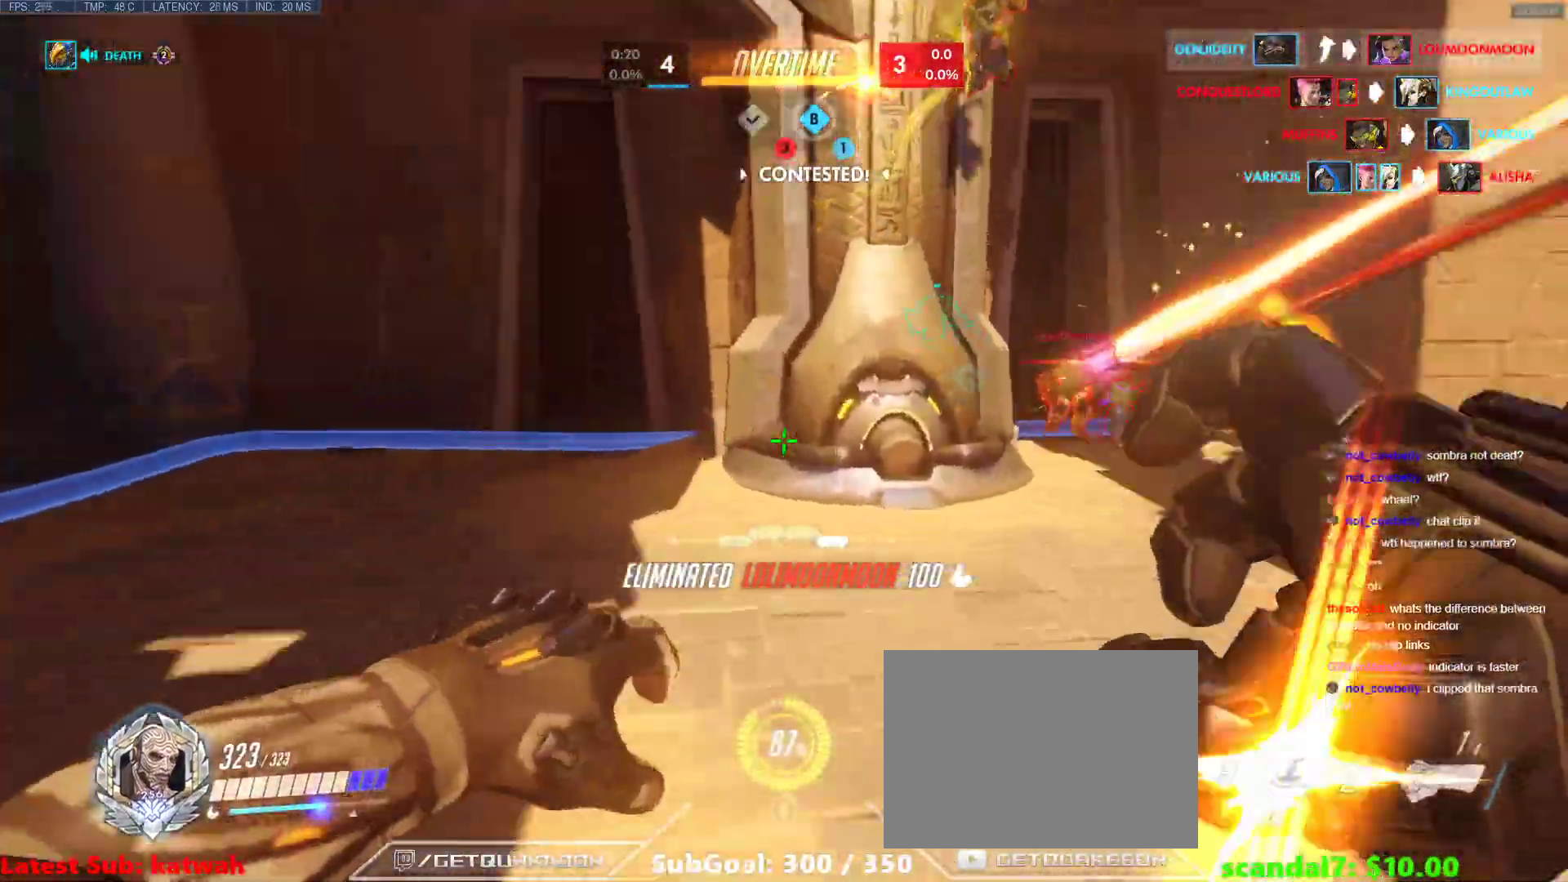
{"keys": ["d"], "events": [[17, "a", "up"], [67, "e", "down"], [100, "e", "up"], [150, "e", "down"], [250, "e", "up"], [300, "e", "down"], [383, "e", "up"], [433, "w", "up"], [483, "d", "down"]]}
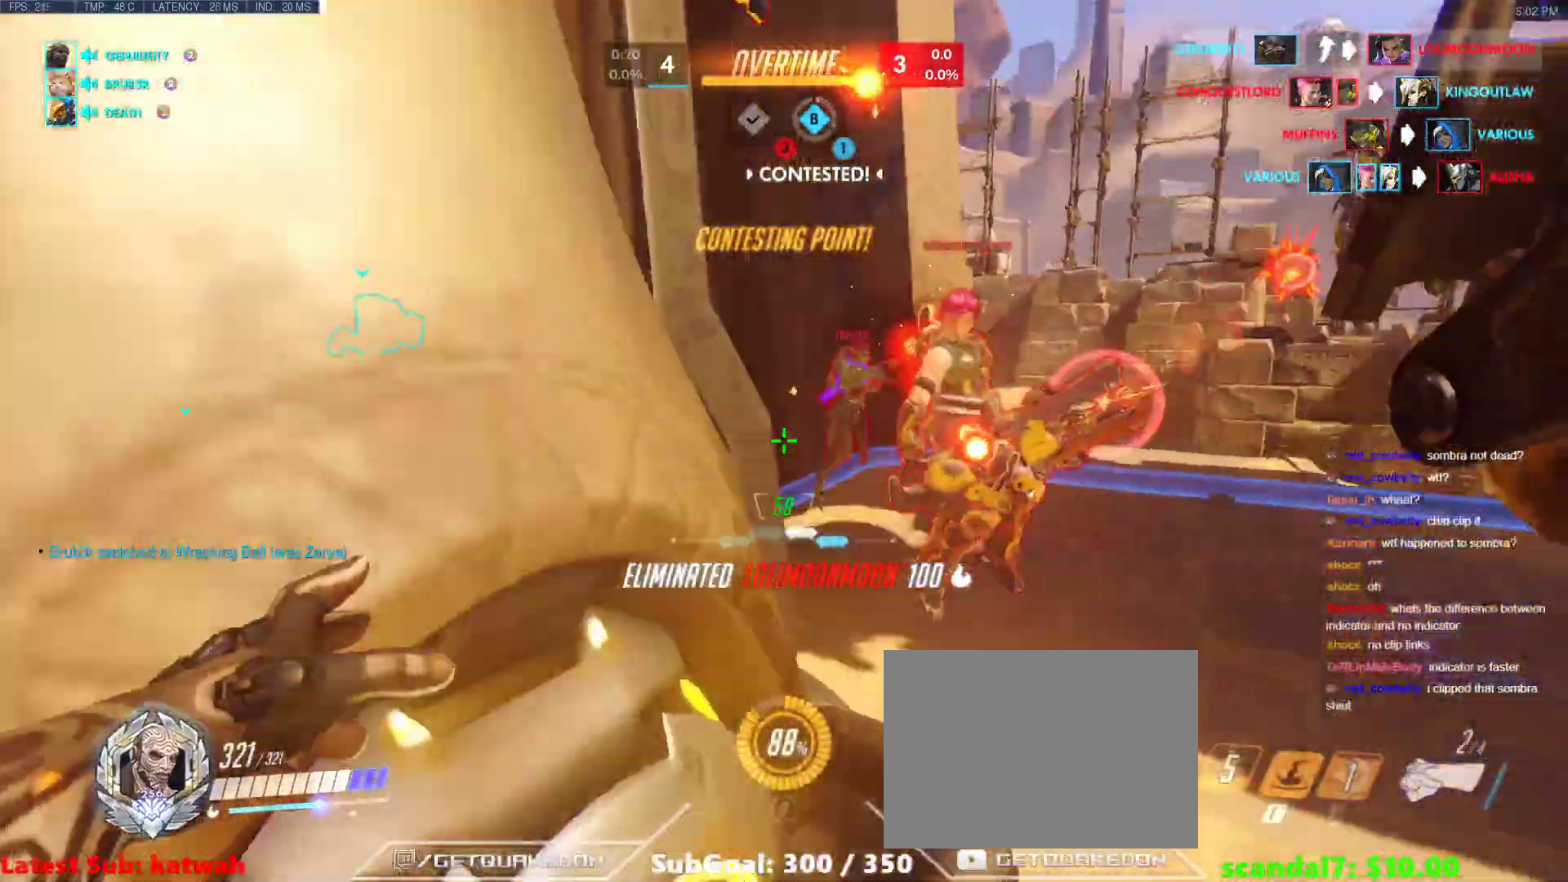
{"keys": ["s"], "events": [[267, "d", "up"], [267, "s", "down"]]}
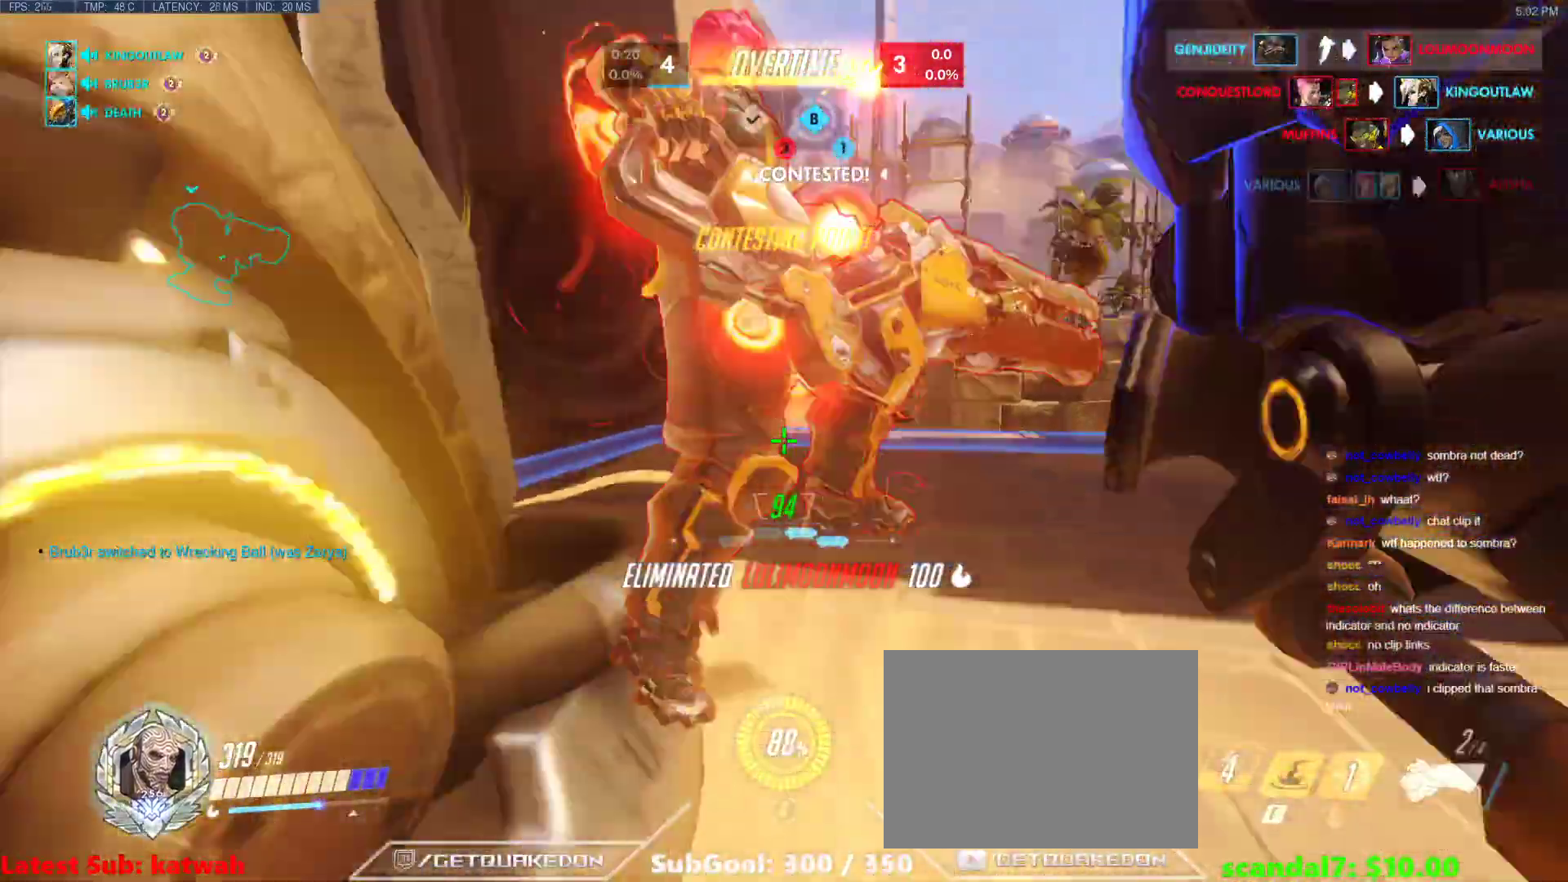
{"keys": ["s"], "events": [[133, "space", "down"], [233, "space", "up"]]}
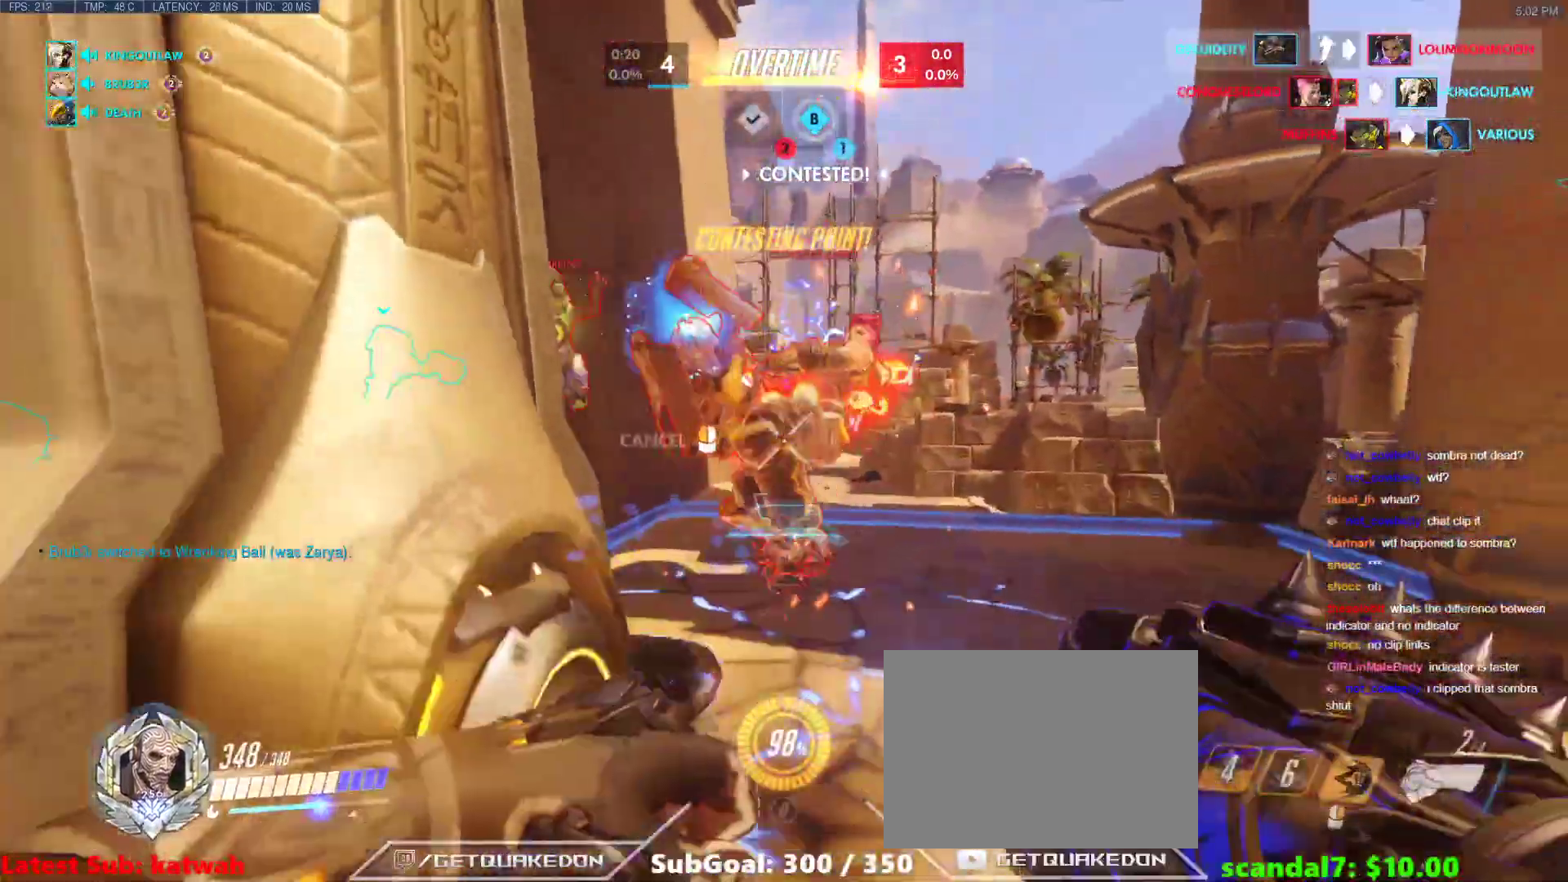
{"keys": ["d"], "events": [[67, "d", "down"], [200, "s", "up"]]}
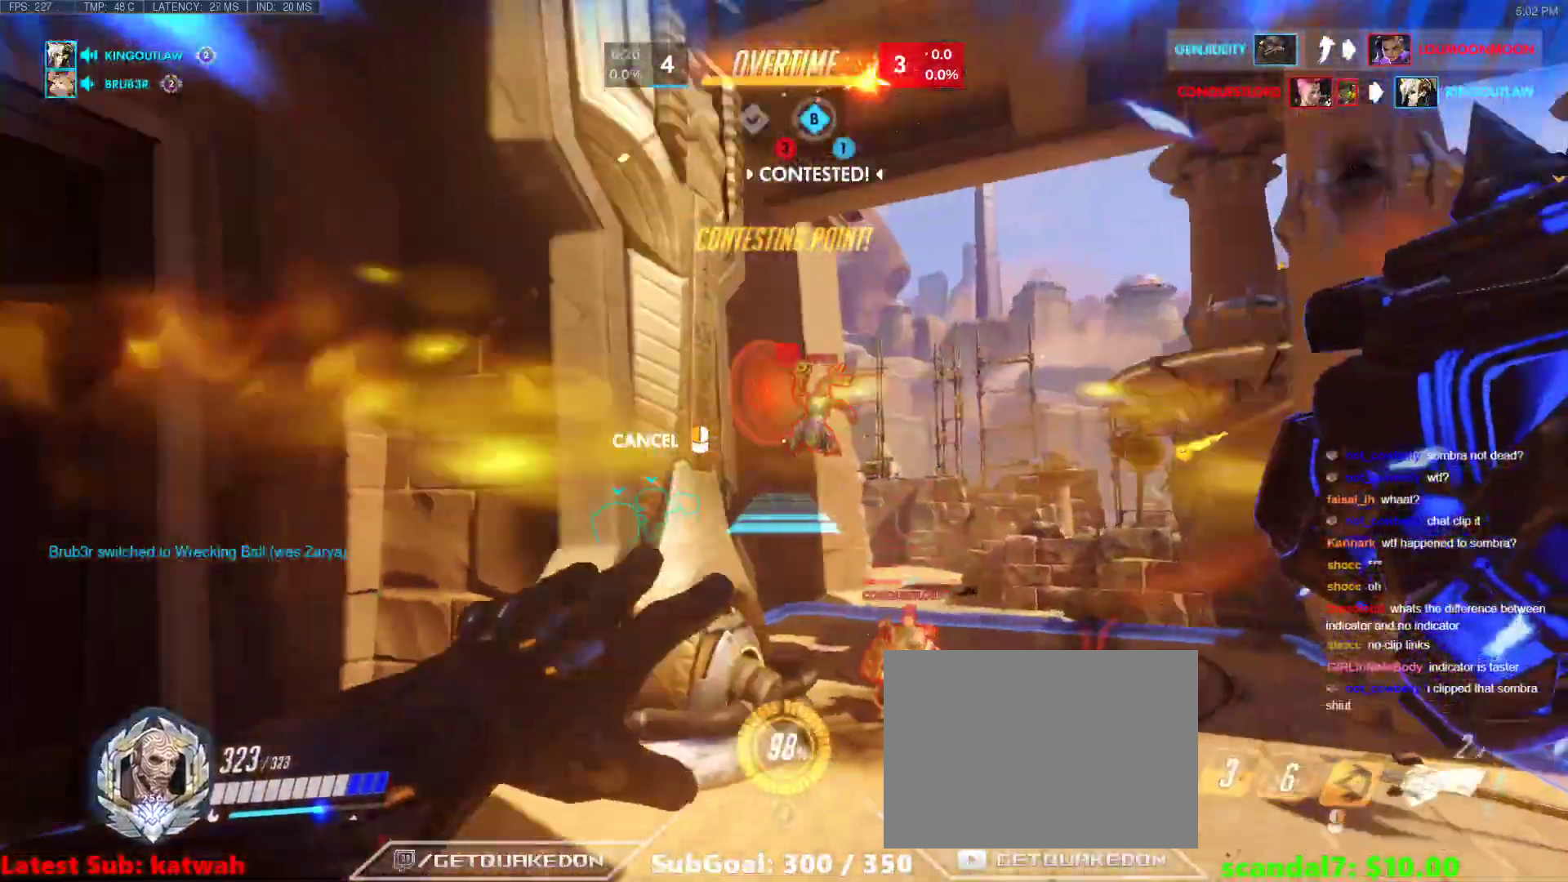
{"keys": ["d", "w"], "events": [[400, "w", "down"]]}
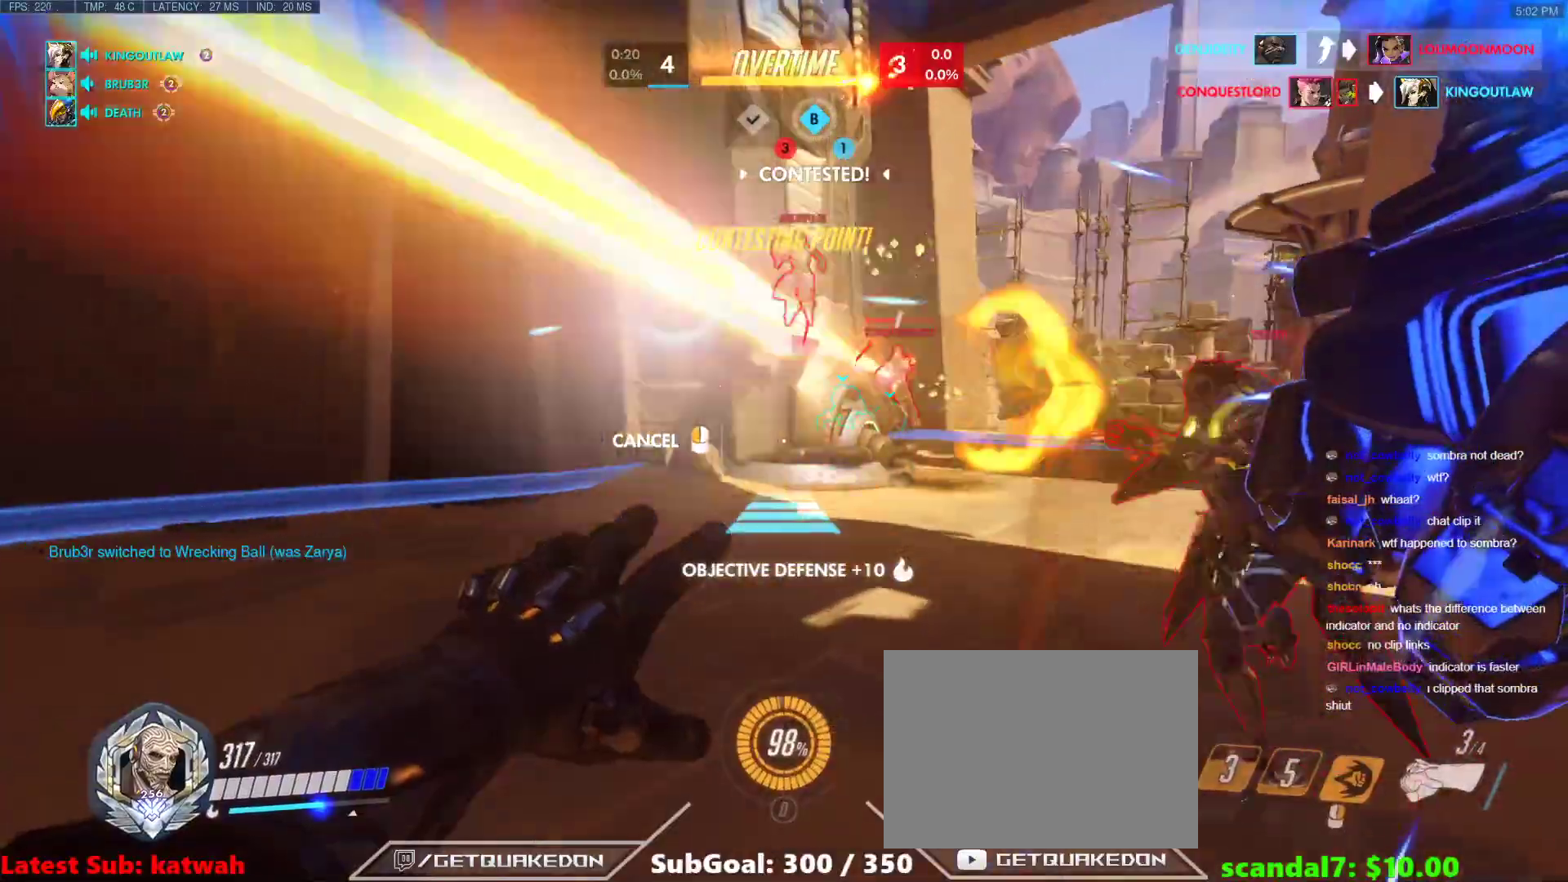
{"keys": ["w"], "events": [[233, "space", "down"], [333, "d", "up"], [333, "space", "up"]]}
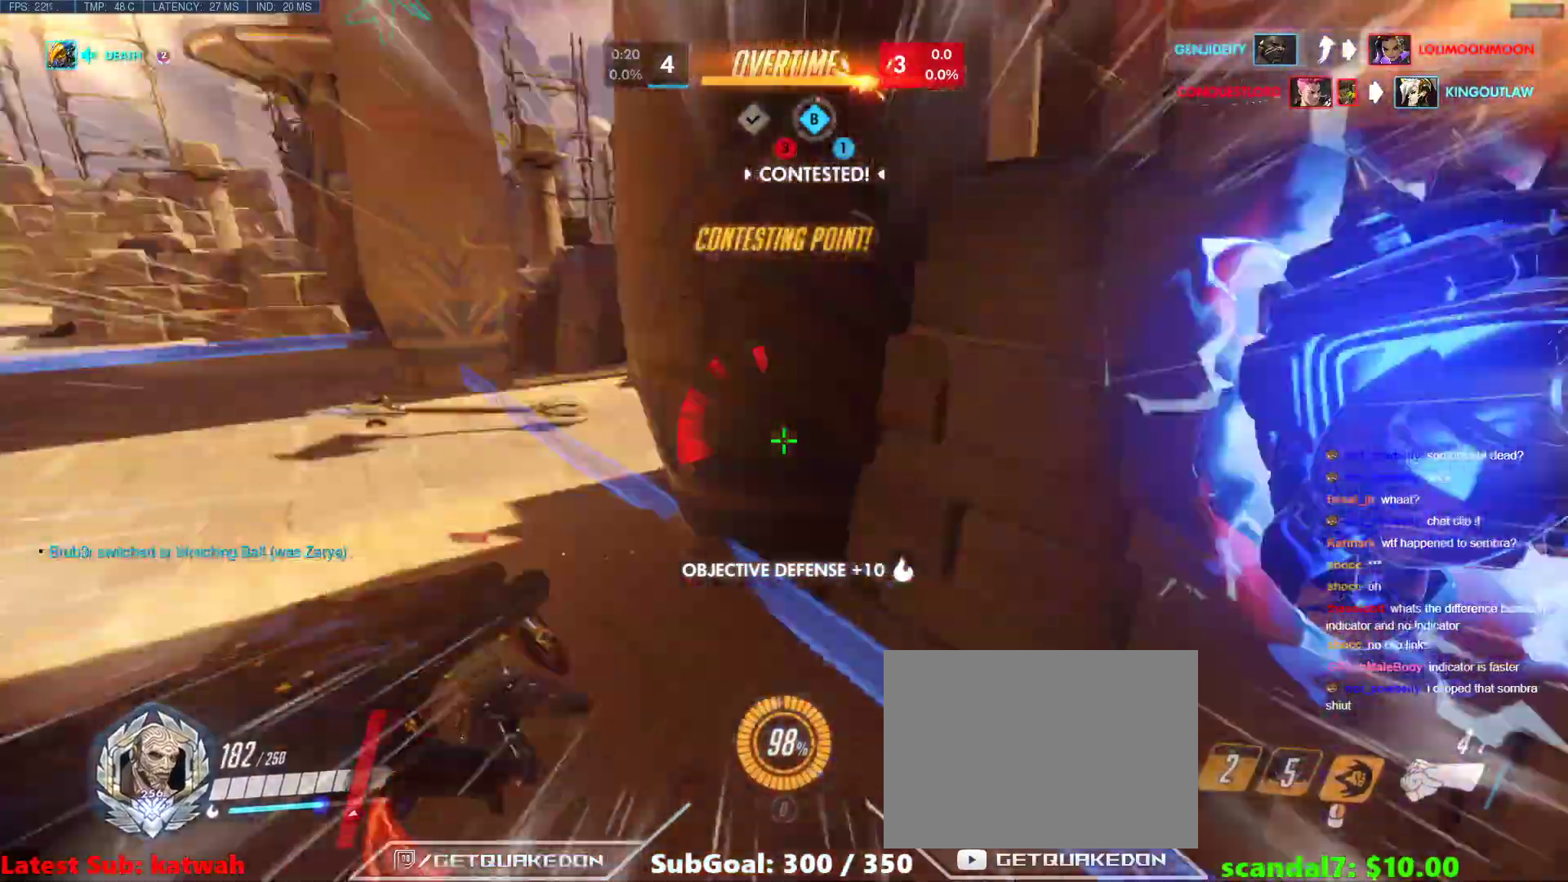
{"keys": ["d", "w"], "events": [[350, "d", "down"], [383, "d", "up"], [433, "a", "down"], [483, "a", "up"], [483, "d", "down"]]}
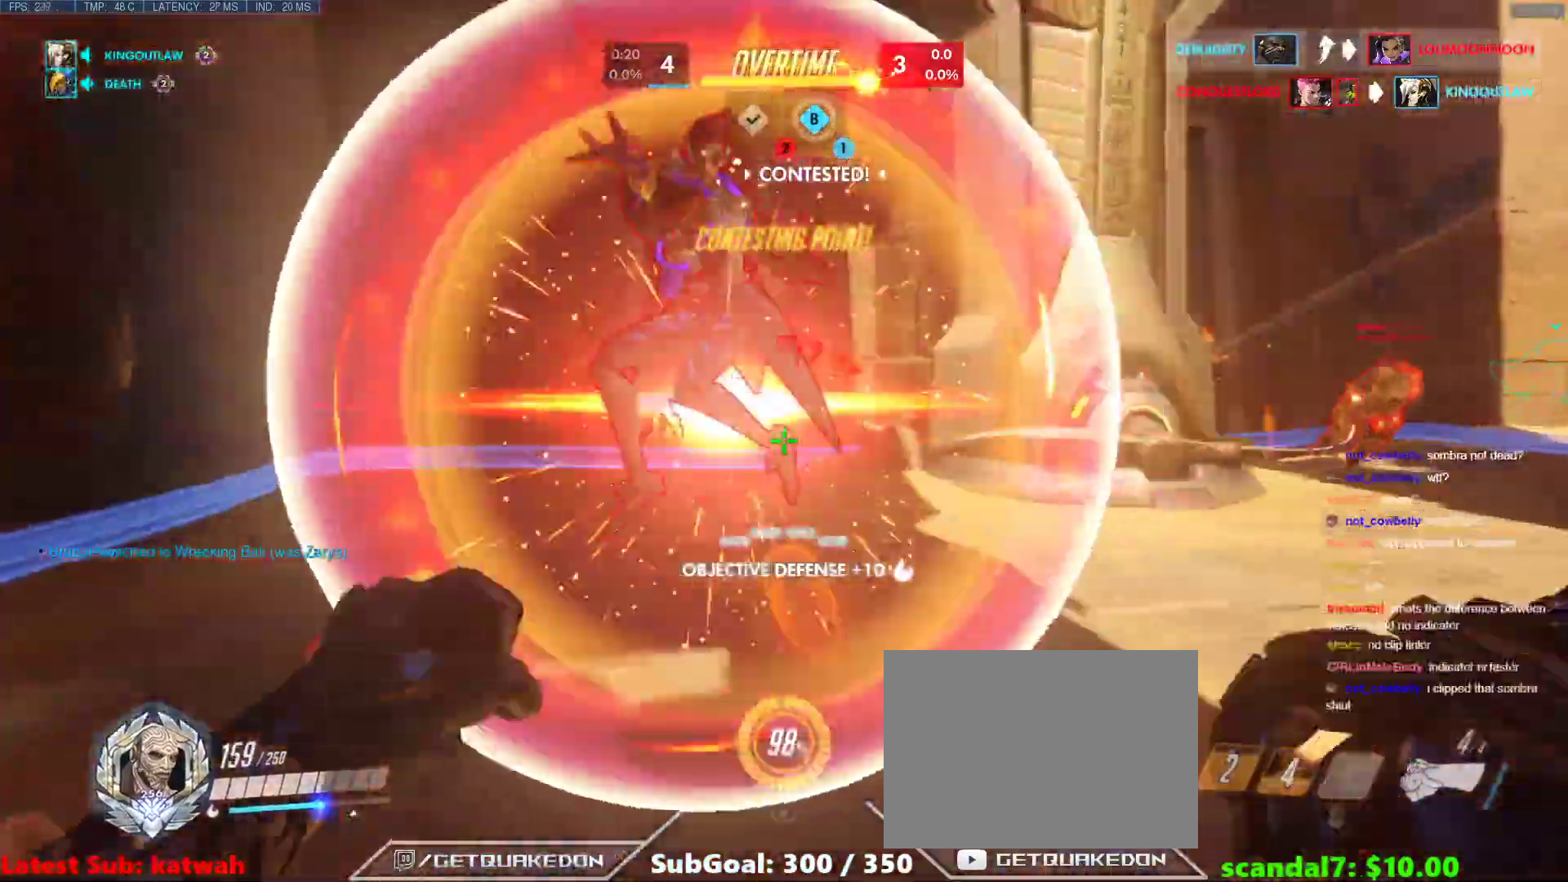
{"keys": ["a"], "events": [[133, "d", "up"], [217, "a", "down"], [317, "w", "up"]]}
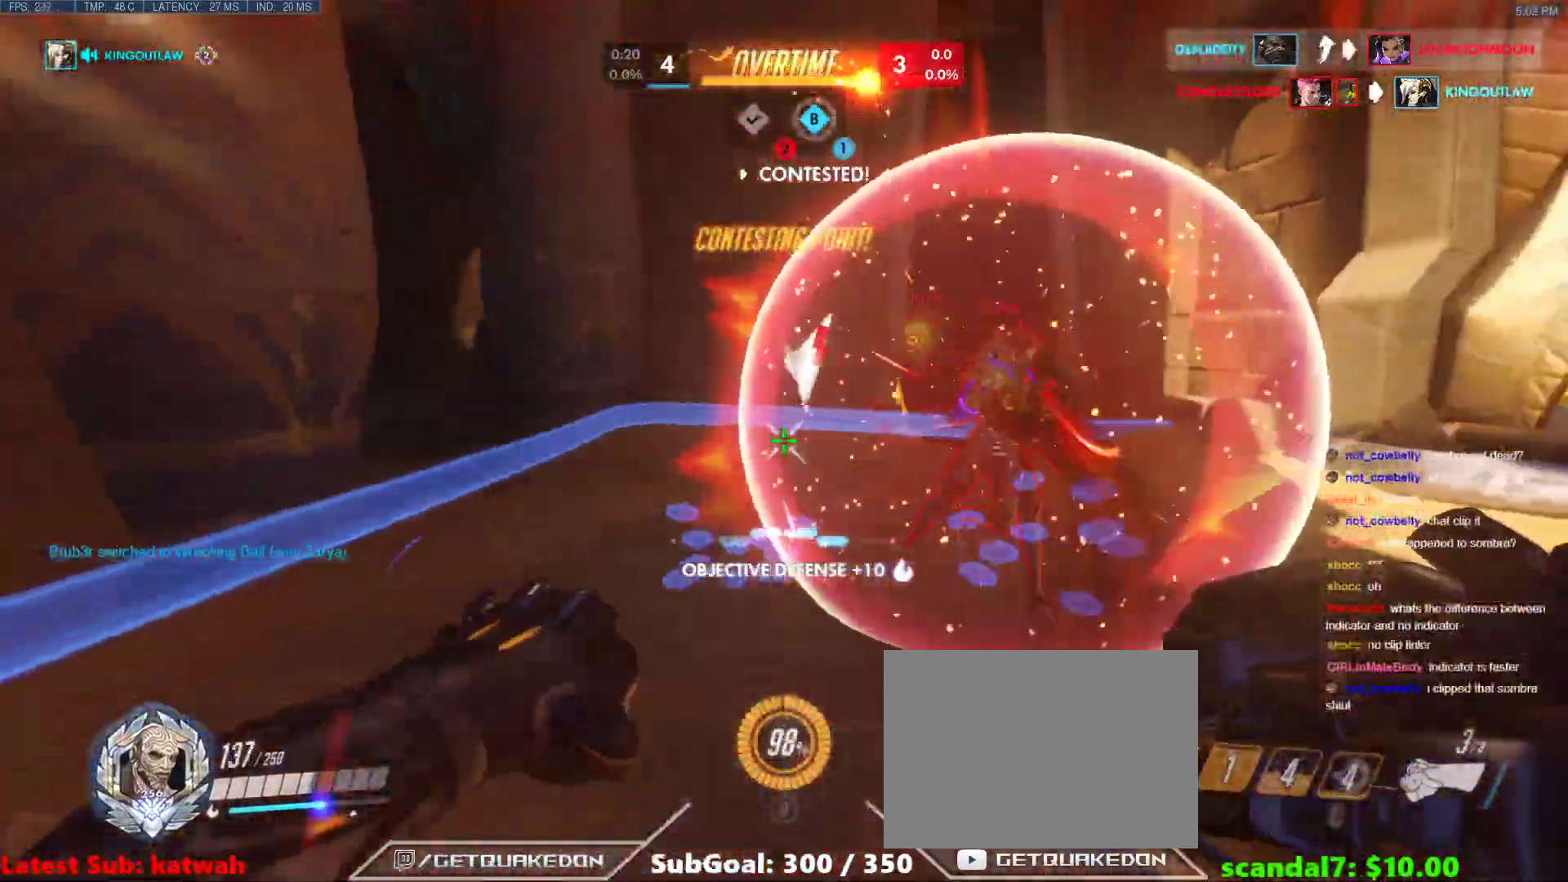
{"keys": ["w"], "events": [[100, "d", "down"], [133, "a", "up"], [283, "w", "down"], [367, "space", "down"], [417, "d", "up"], [417, "space", "up"]]}
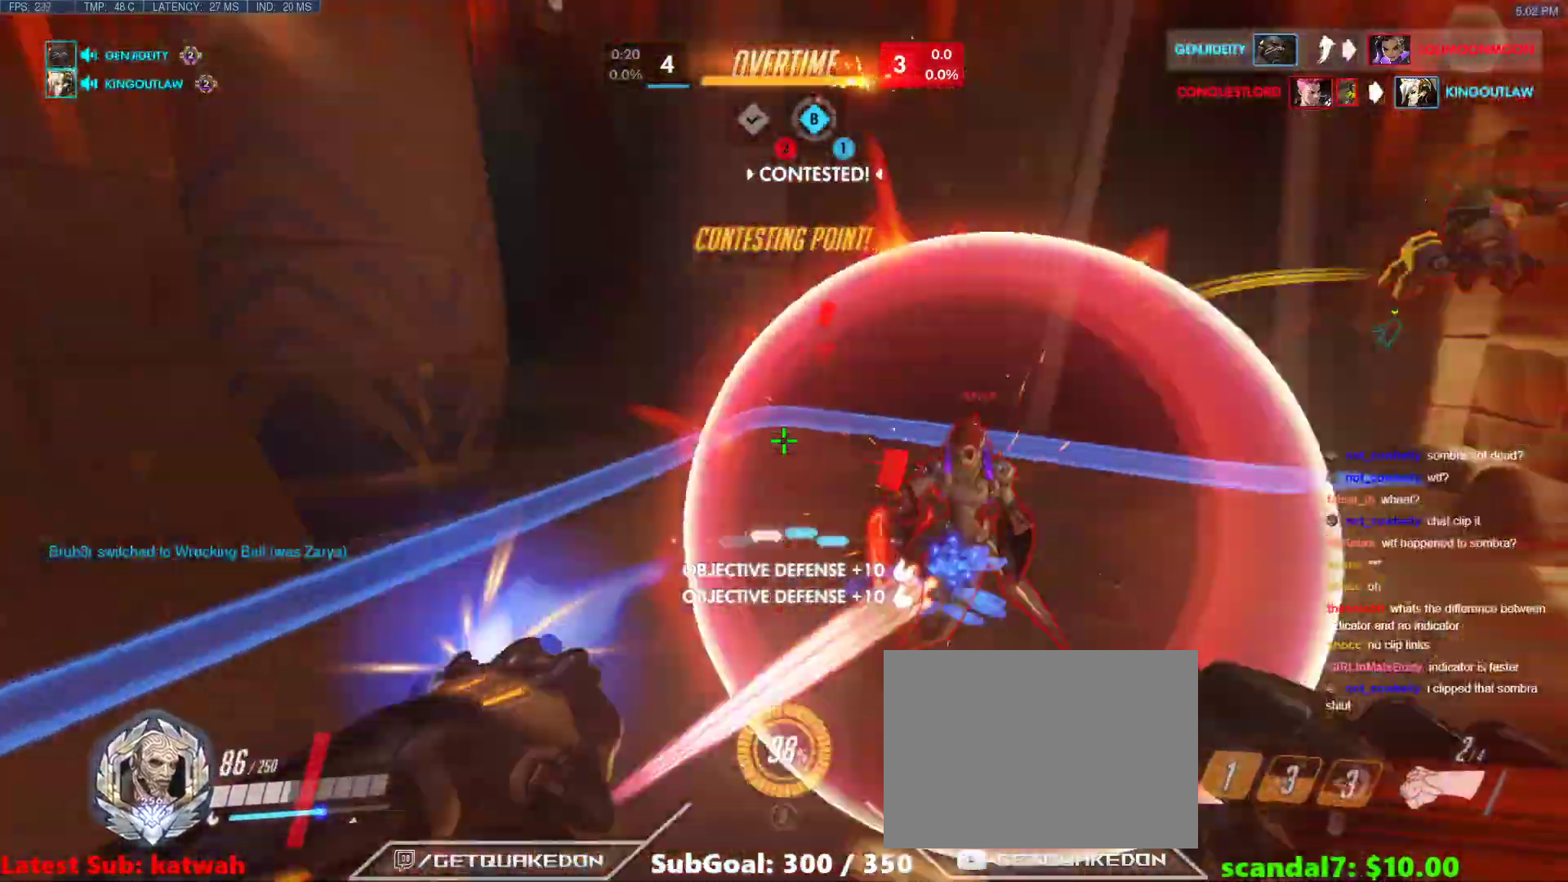
{"keys": ["shift", "w"], "events": [[17, "shift", "down"], [100, "shift", "up"], [200, "shift", "down"], [250, "shift", "up"], [433, "shift", "down"]]}
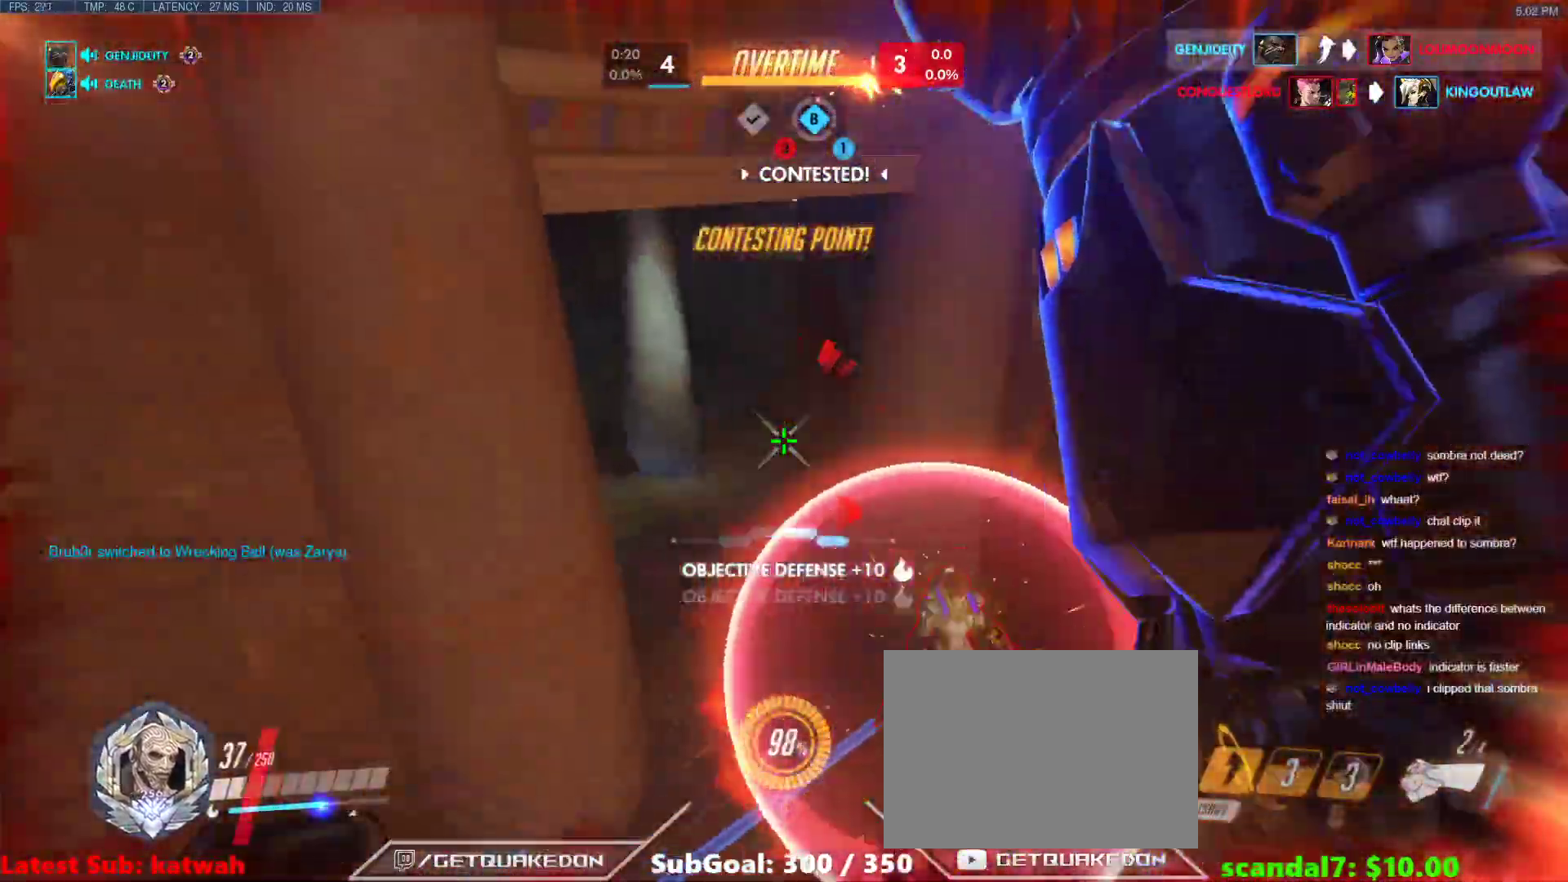
{"keys": ["d", "q", "w"], "events": [[33, "d", "down"], [33, "shift", "up"], [500, "q", "down"]]}
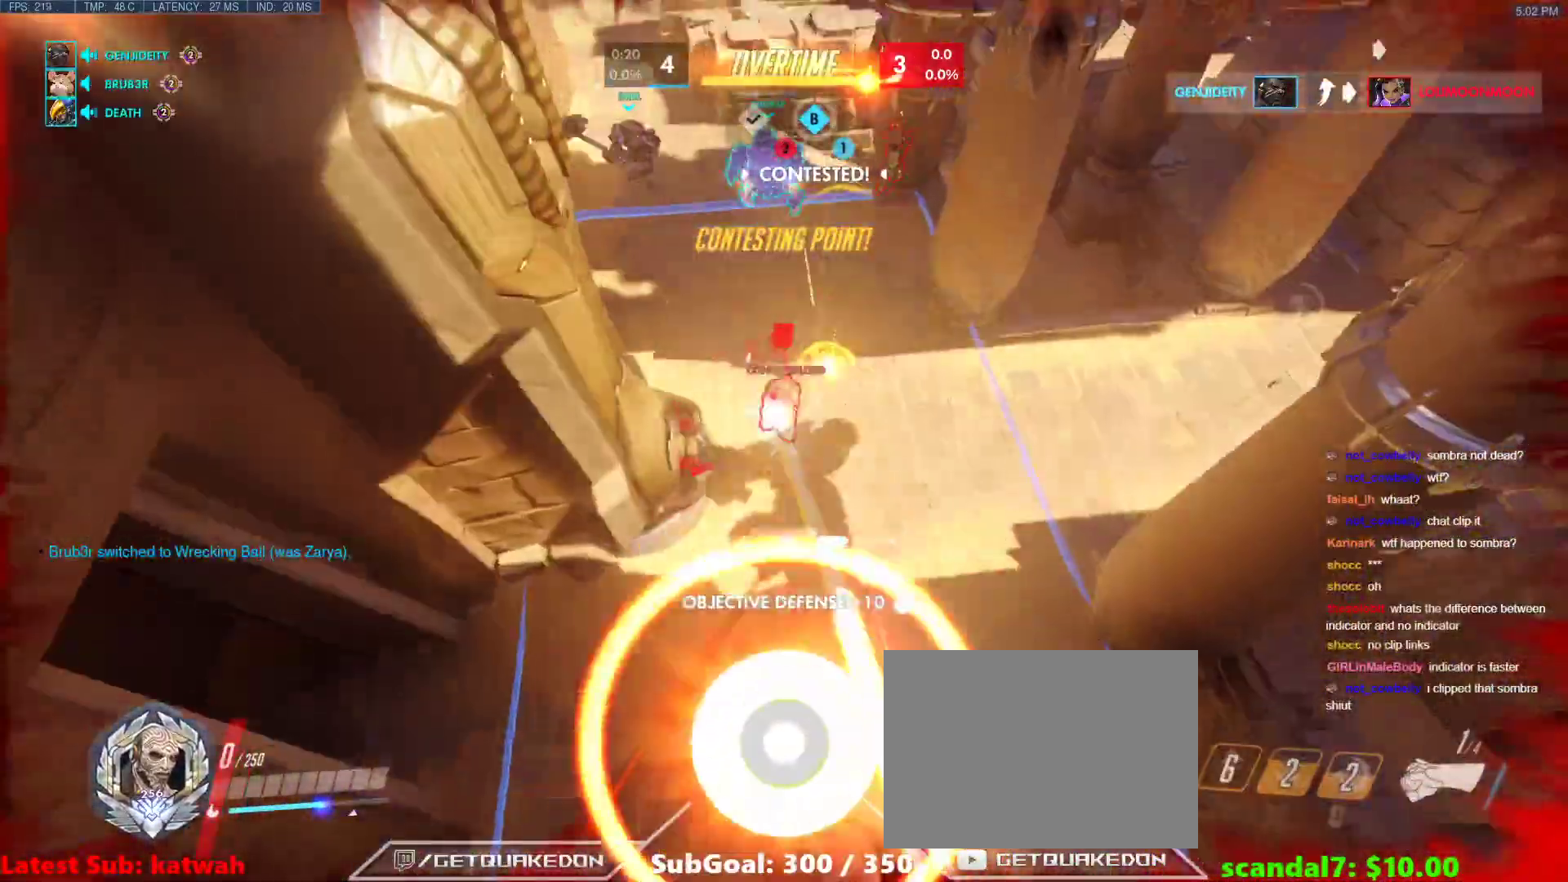
{"keys": [], "events": [[100, "d", "up"], [100, "w", "up"], [133, "q", "up"], [183, "q", "down"], [183, "w", "down"], [283, "q", "up"], [283, "w", "up"], [383, "q", "down"], [417, "q", "up"]]}
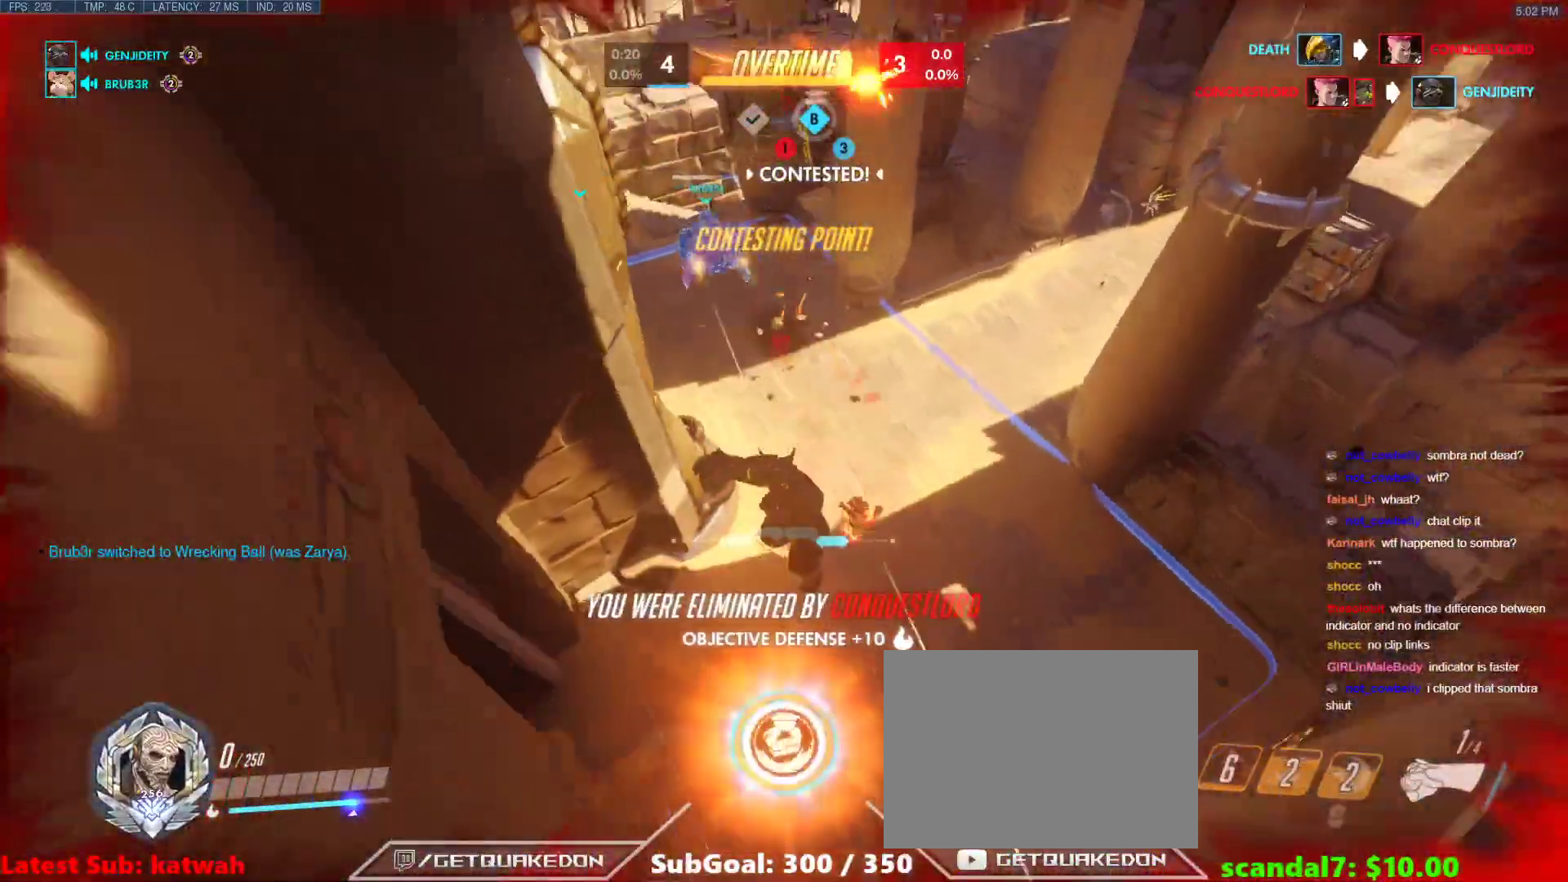
{"keys": [], "events": [[67, "q", "down"], [150, "q", "up"], [200, "w", "down"], [250, "r", "down"], [350, "r", "up"], [350, "space", "down"], [350, "w", "up"], [433, "space", "up"]]}
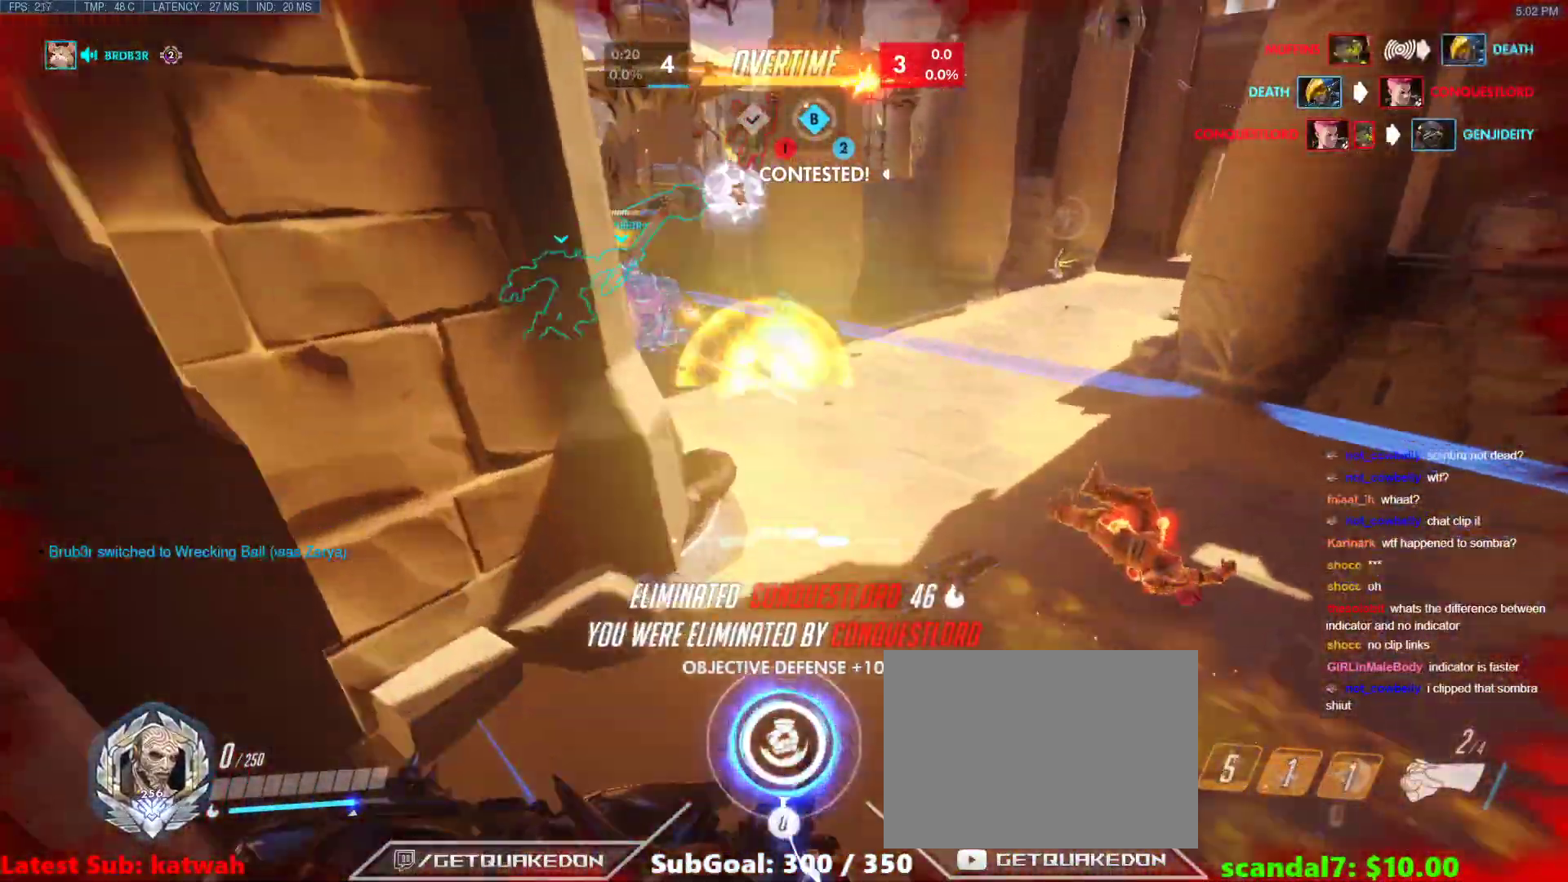
{"keys": [], "events": []}
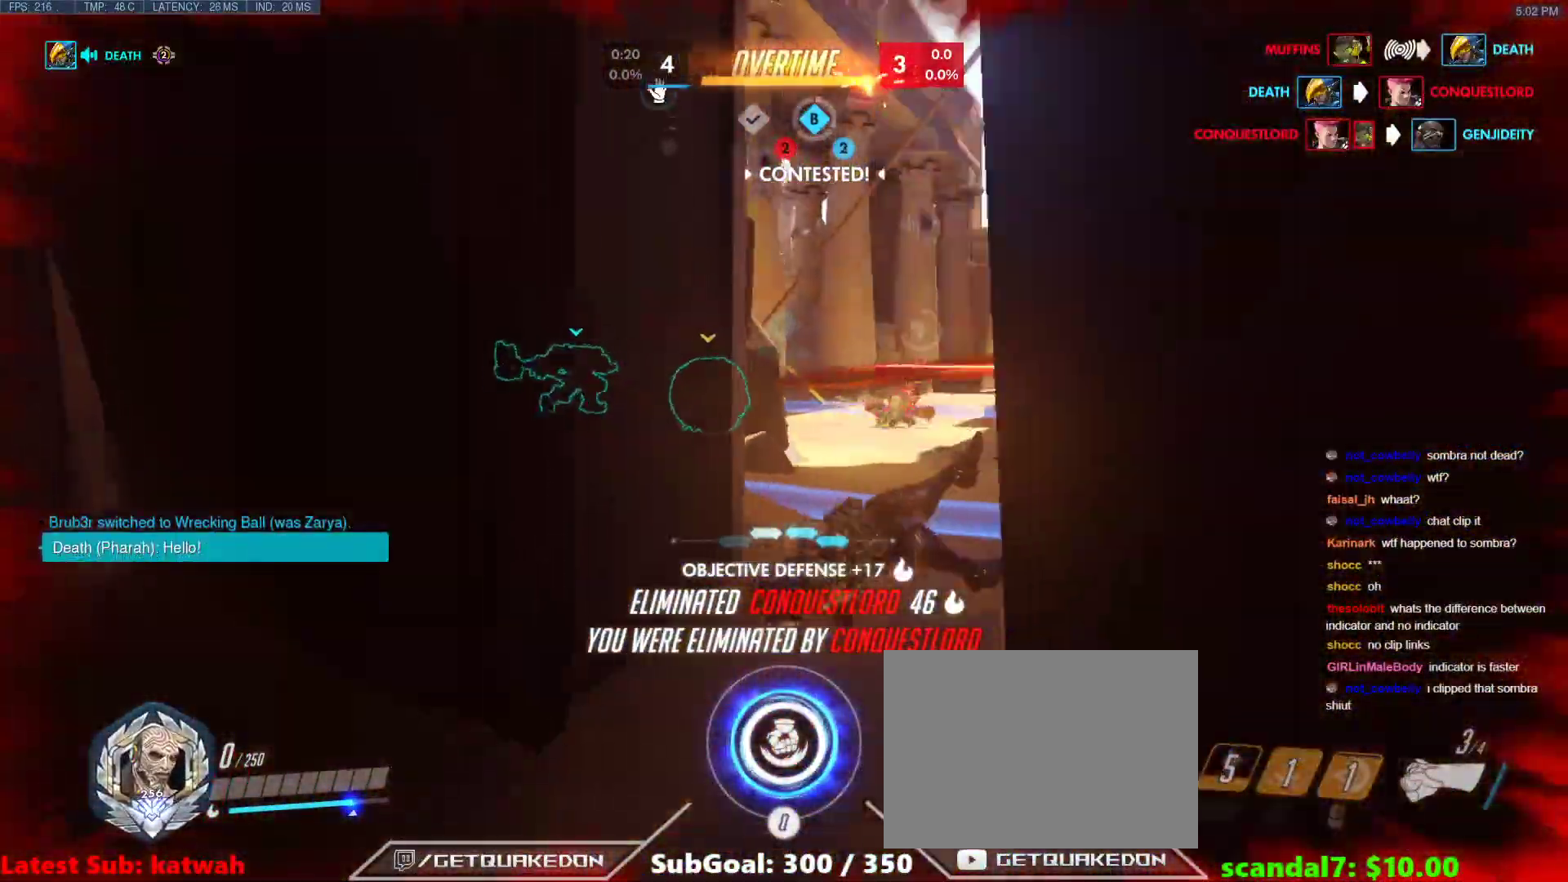
{"keys": [], "events": []}
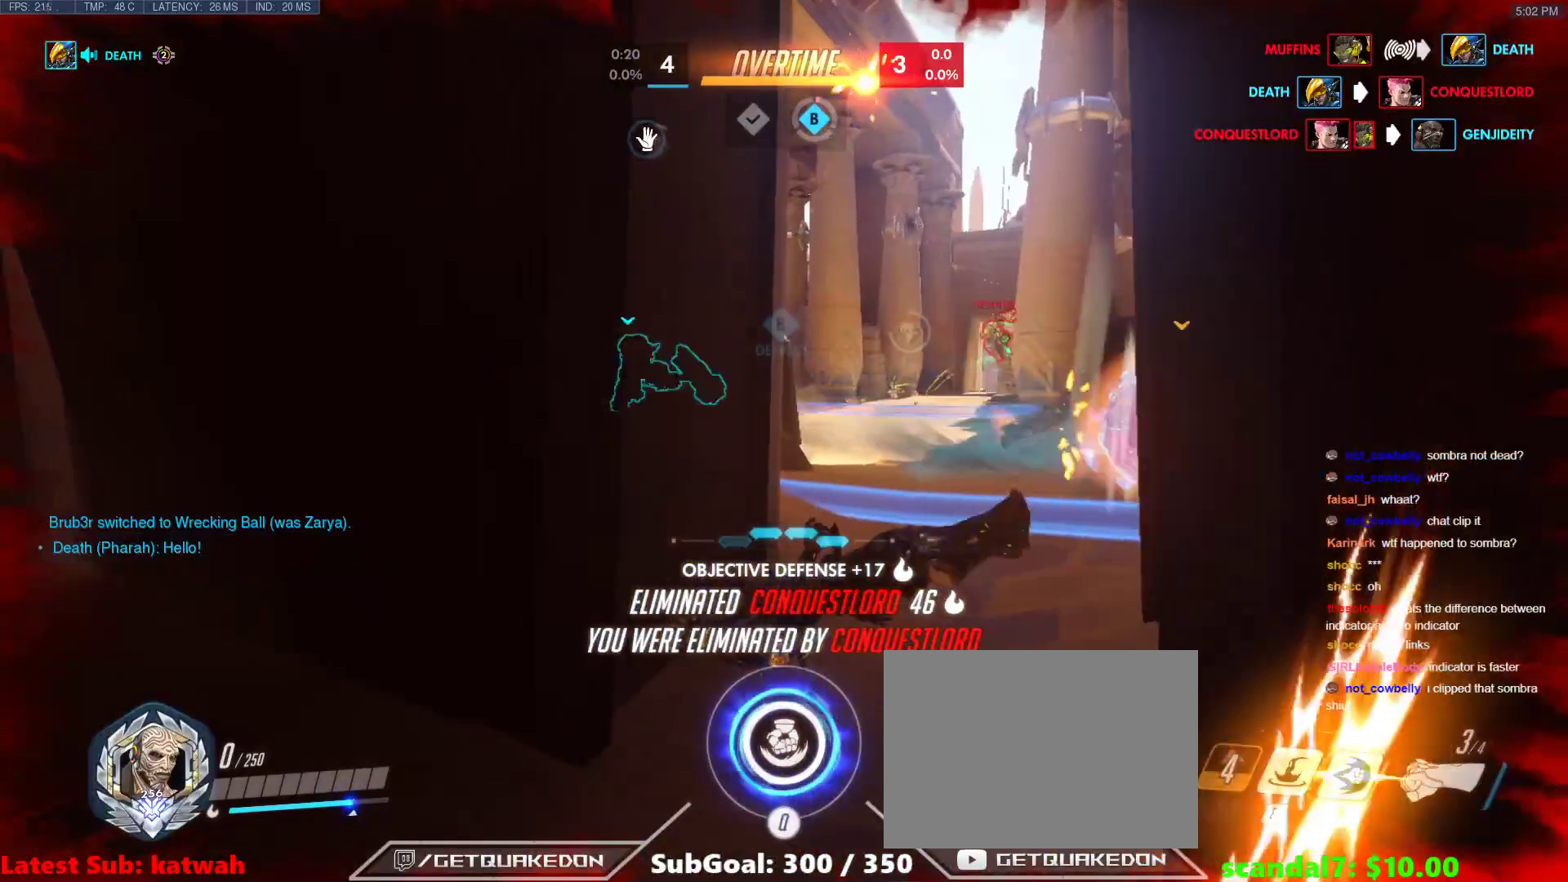
{"keys": [], "events": []}
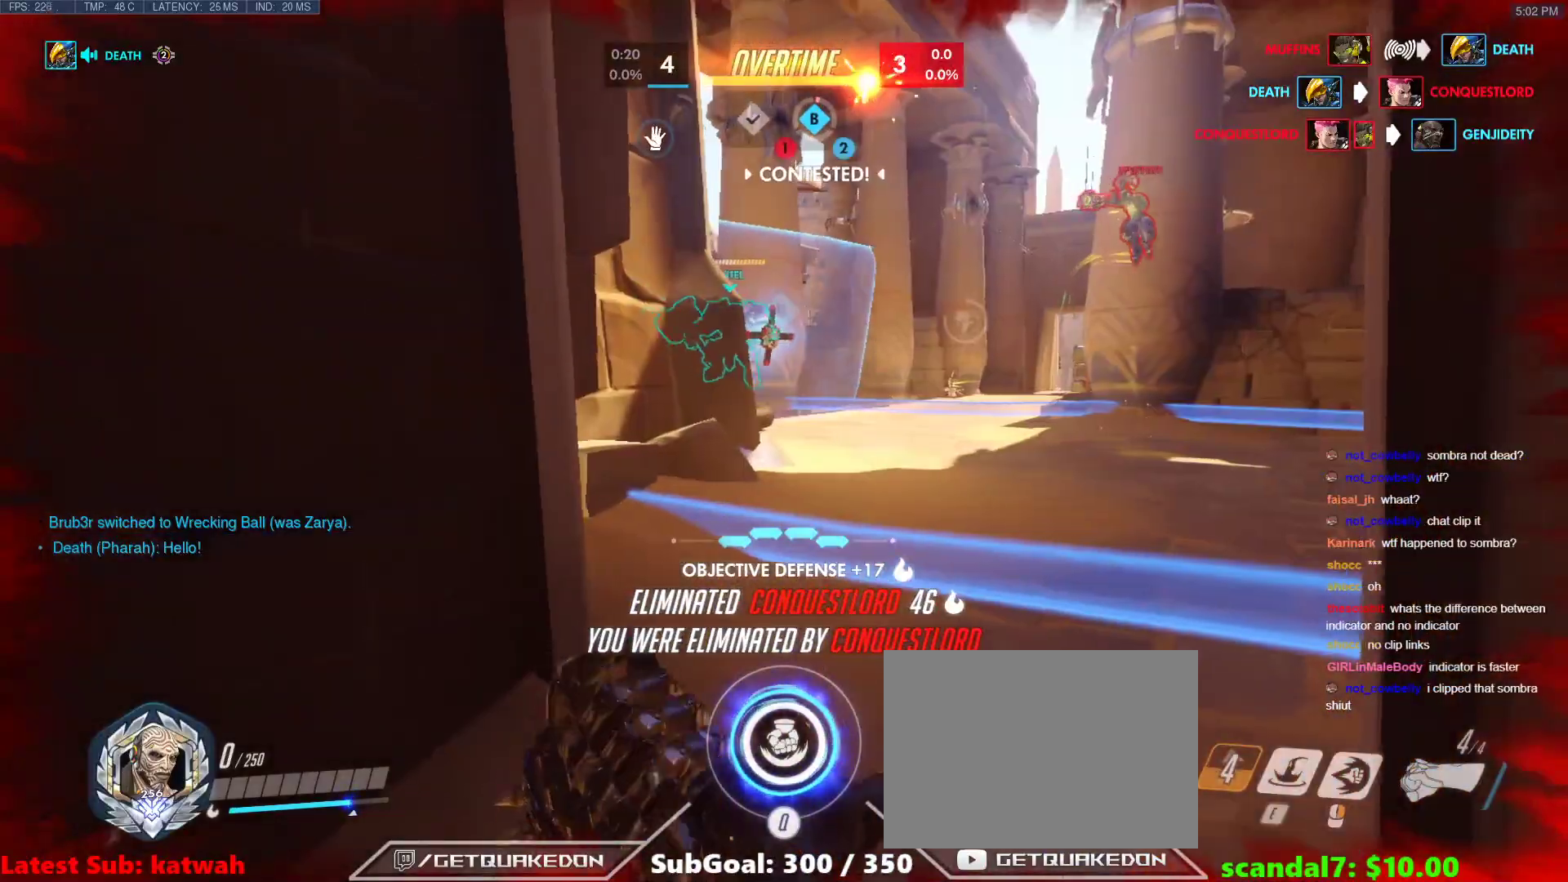
{"keys": ["space"], "events": [[450, "space", "down"]]}
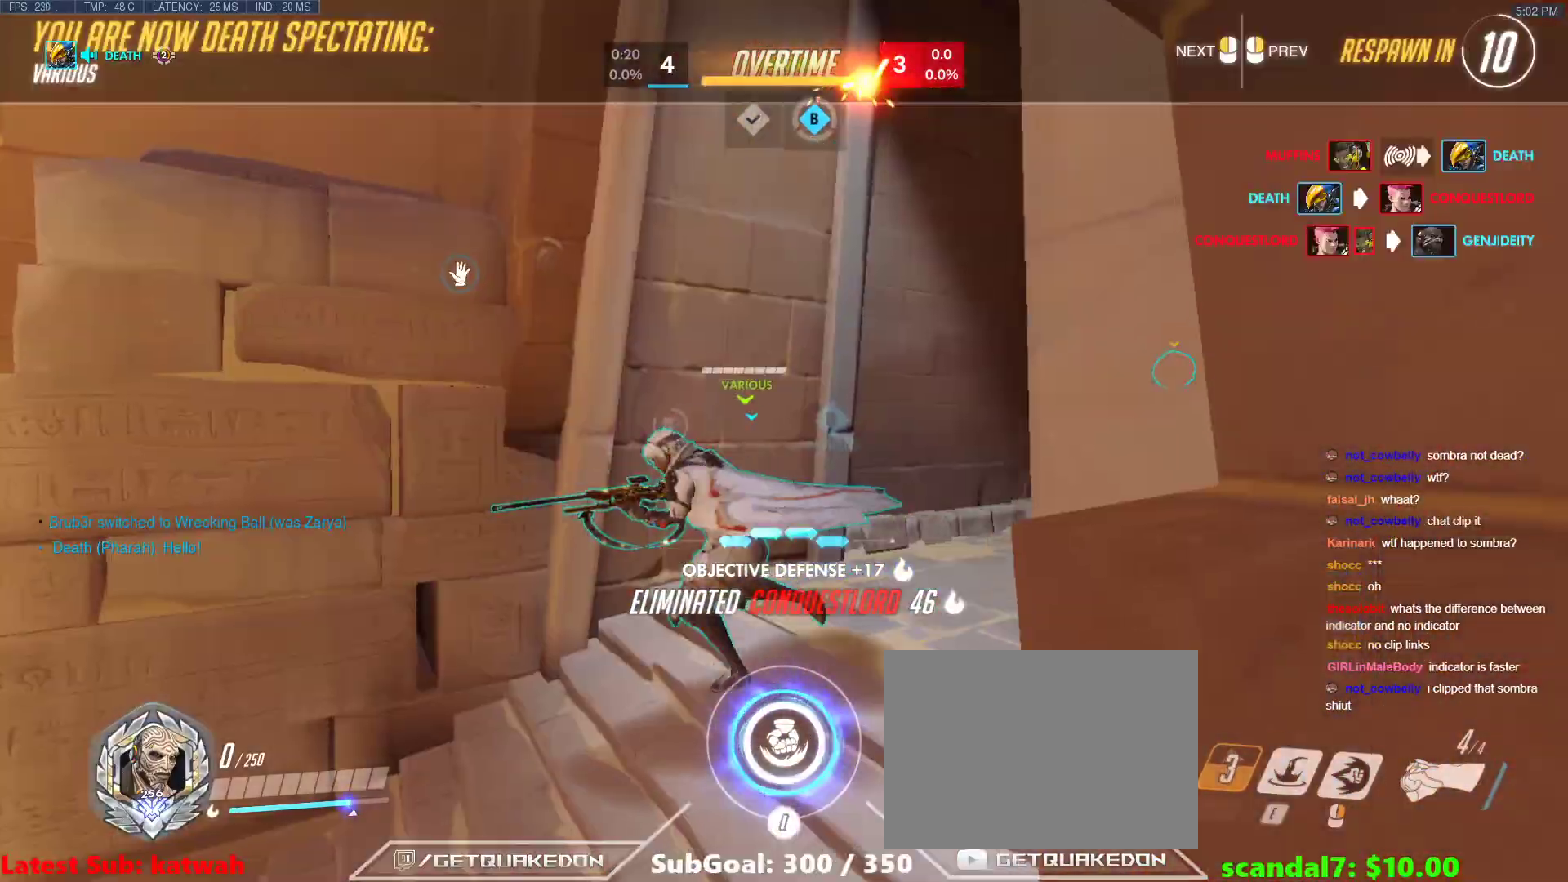
{"keys": [], "events": [[50, "space", "up"]]}
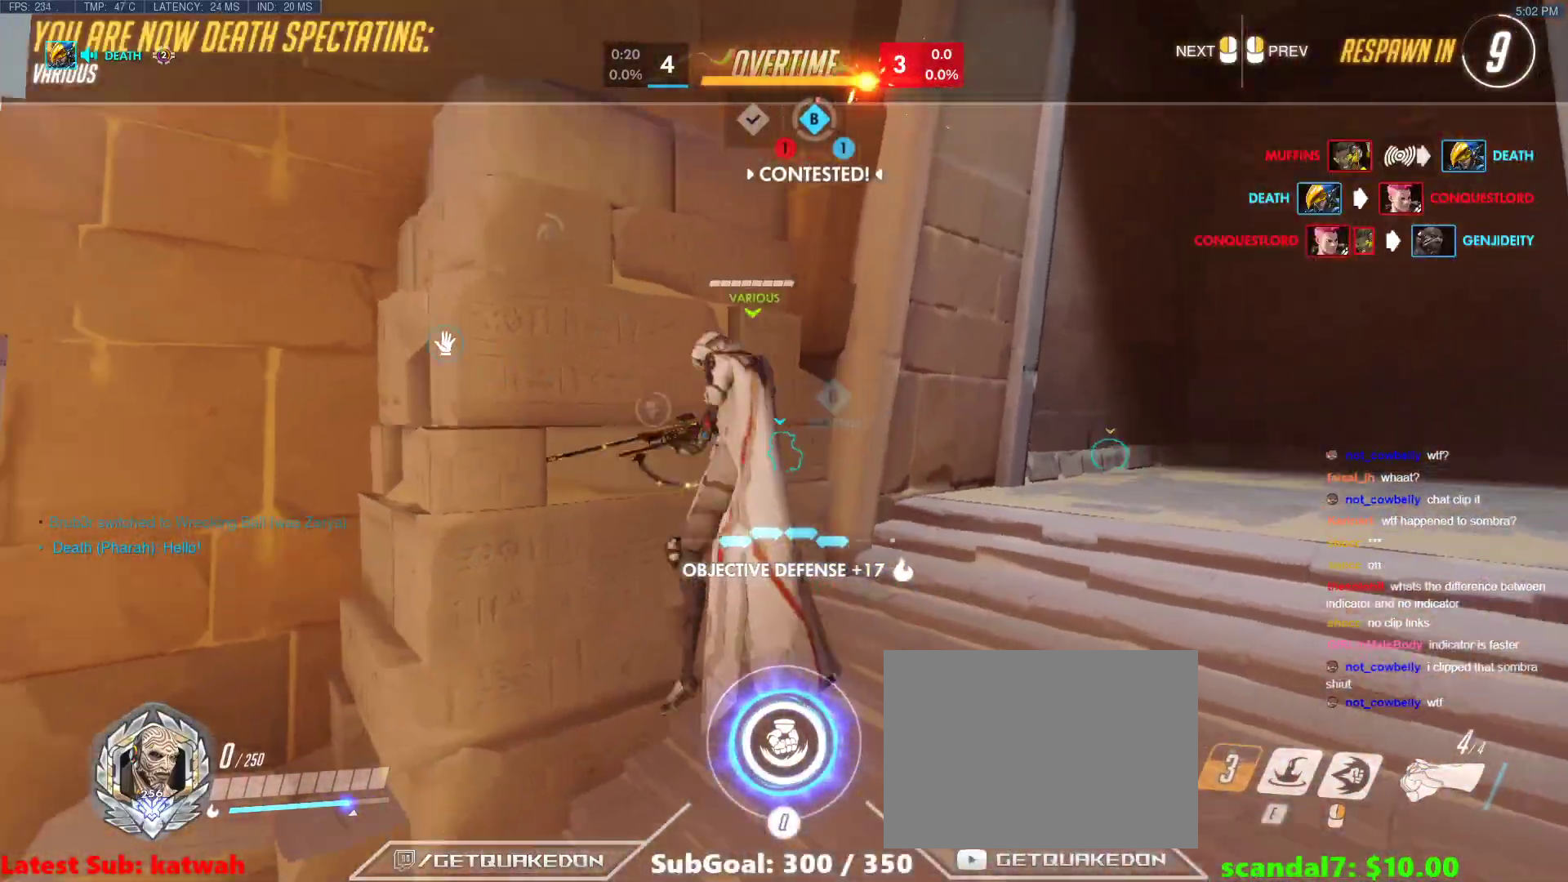
{"keys": [], "events": []}
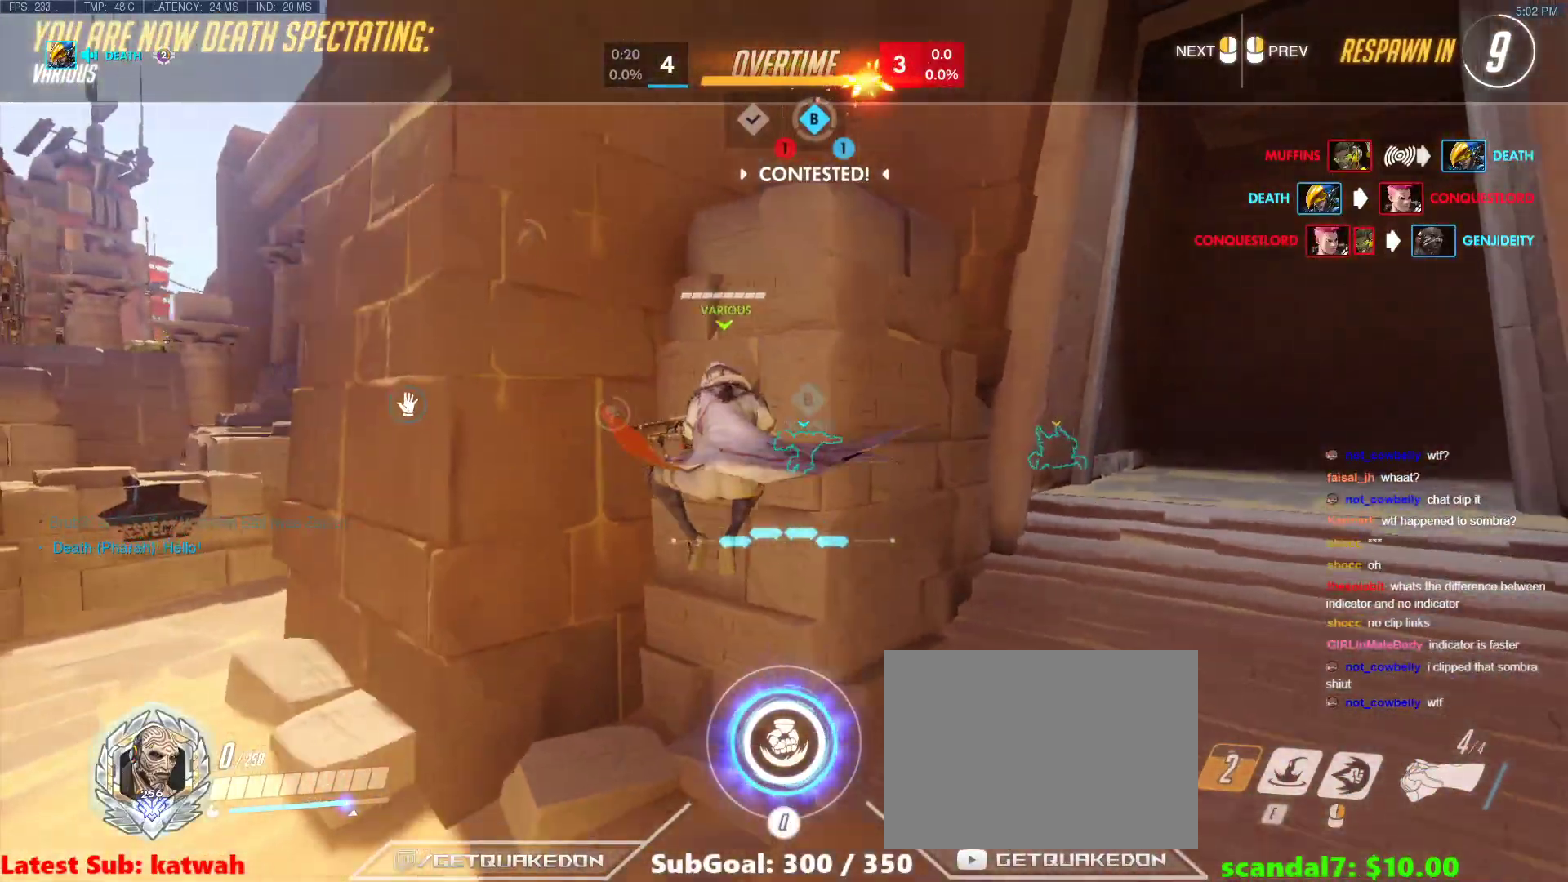
{"keys": [], "events": []}
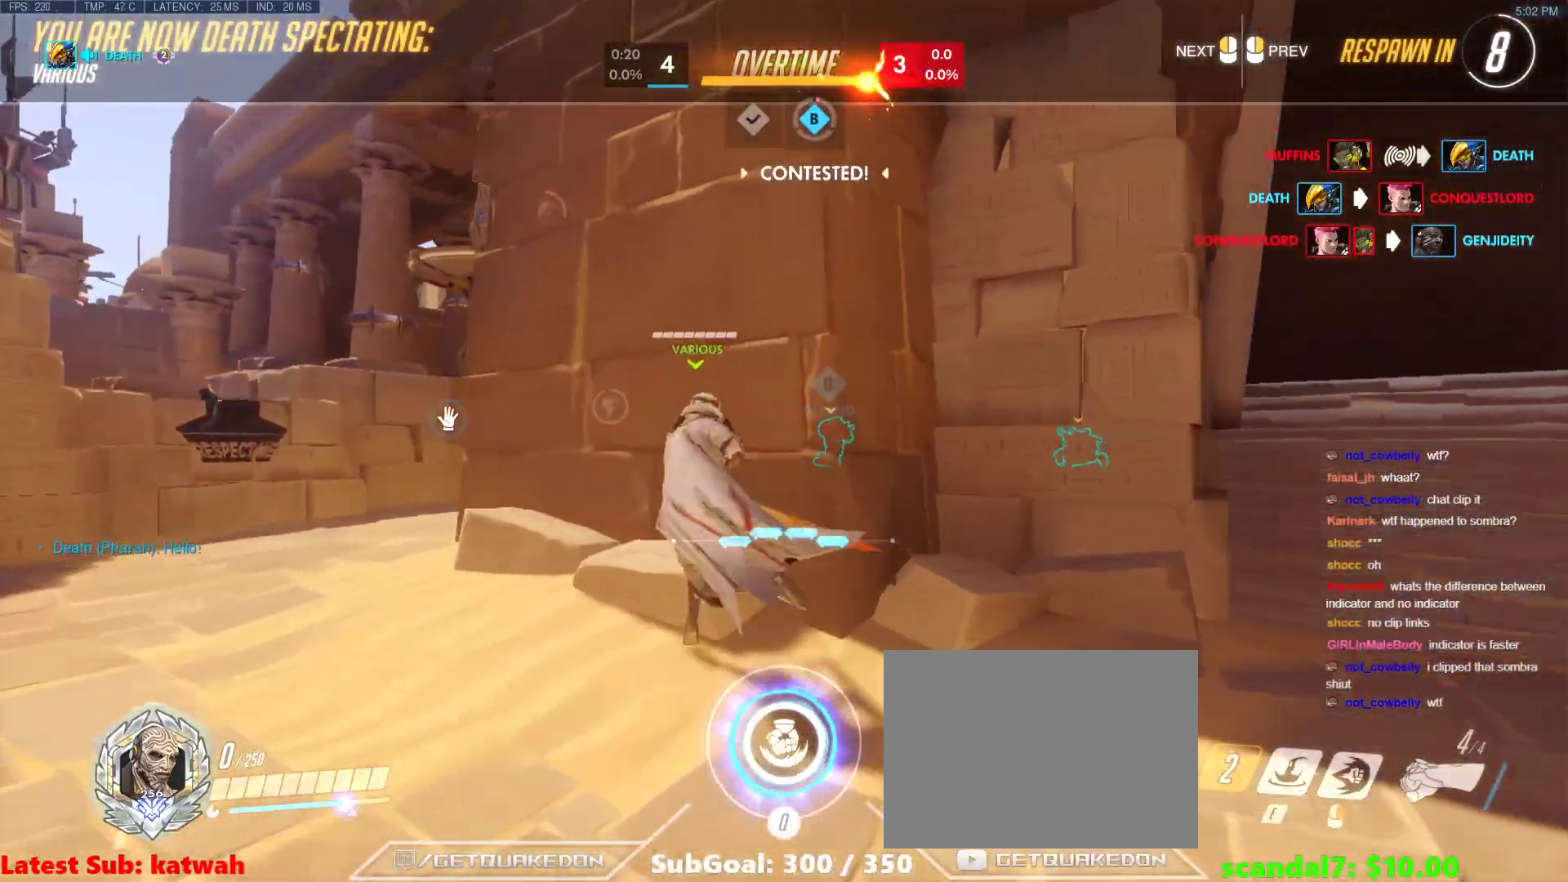
{"keys": [], "events": []}
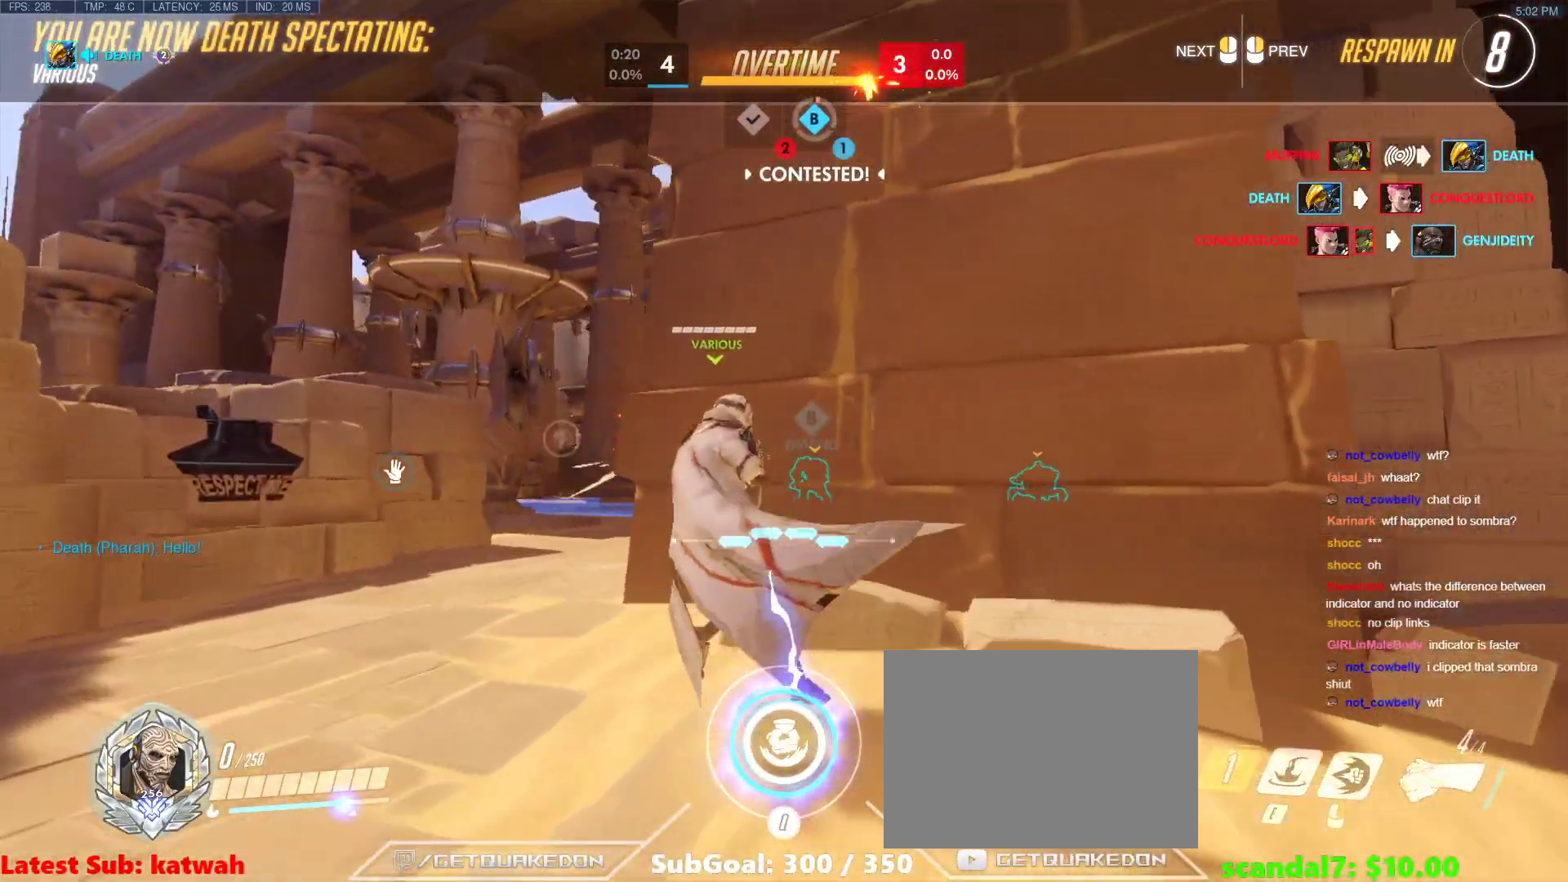
{"keys": [], "events": []}
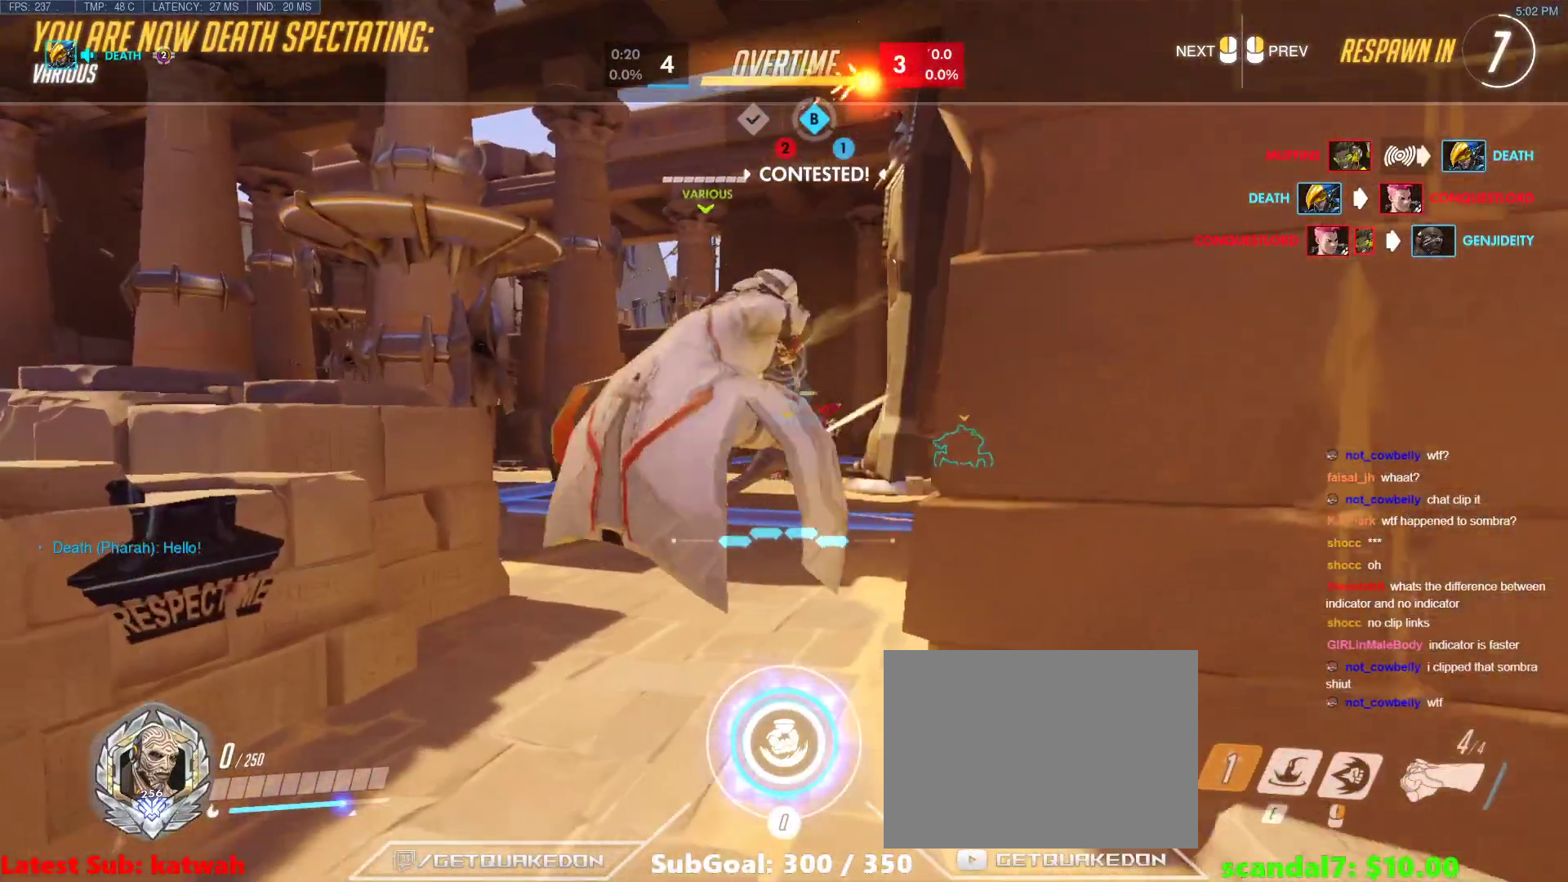
{"keys": [], "events": []}
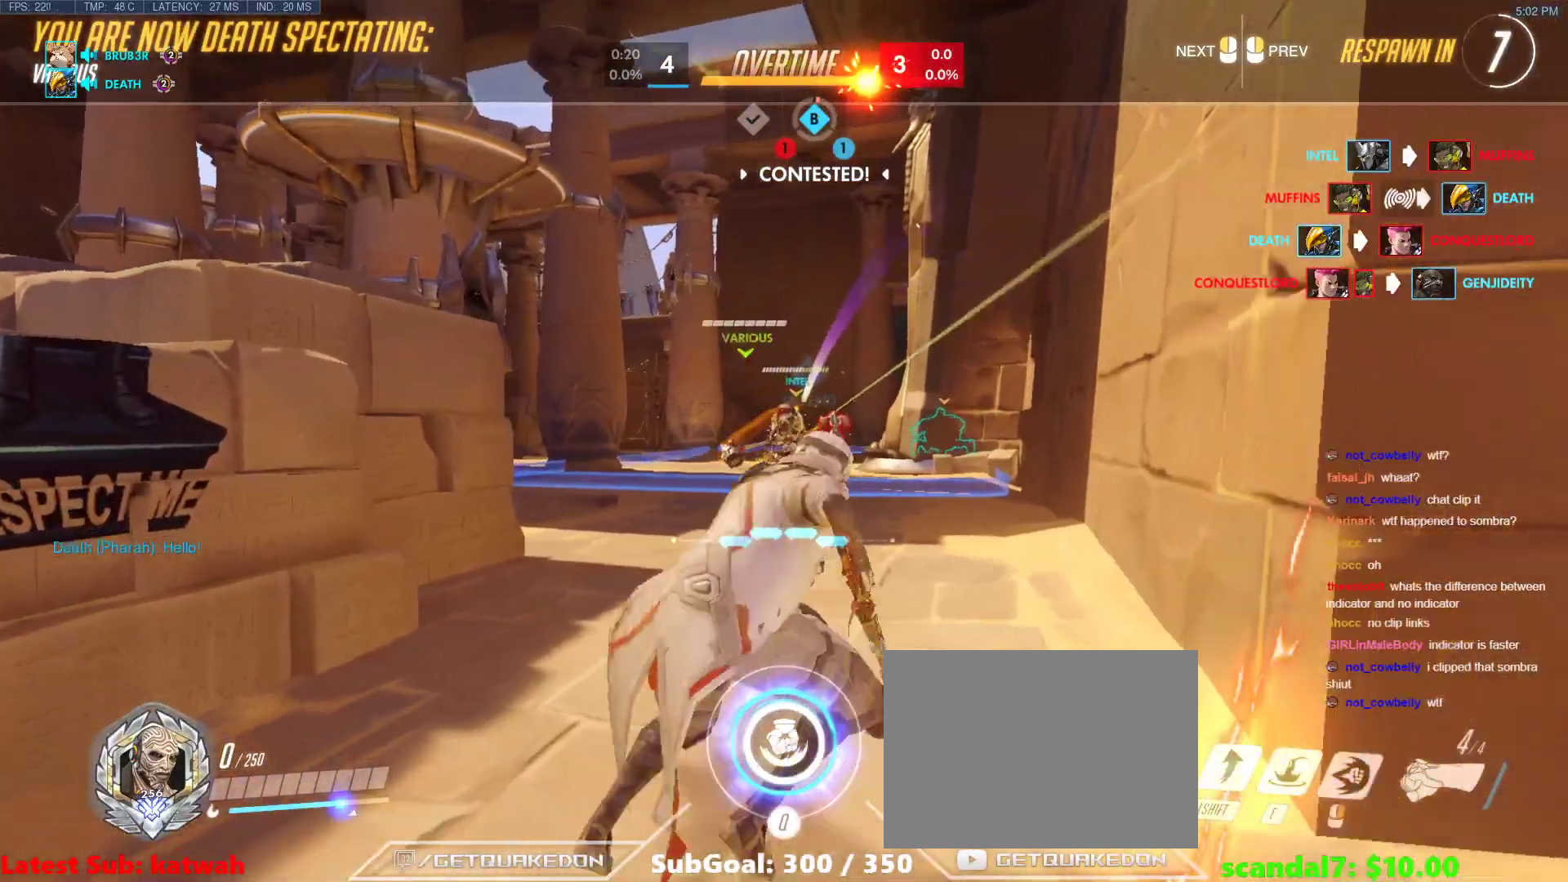
{"keys": [], "events": []}
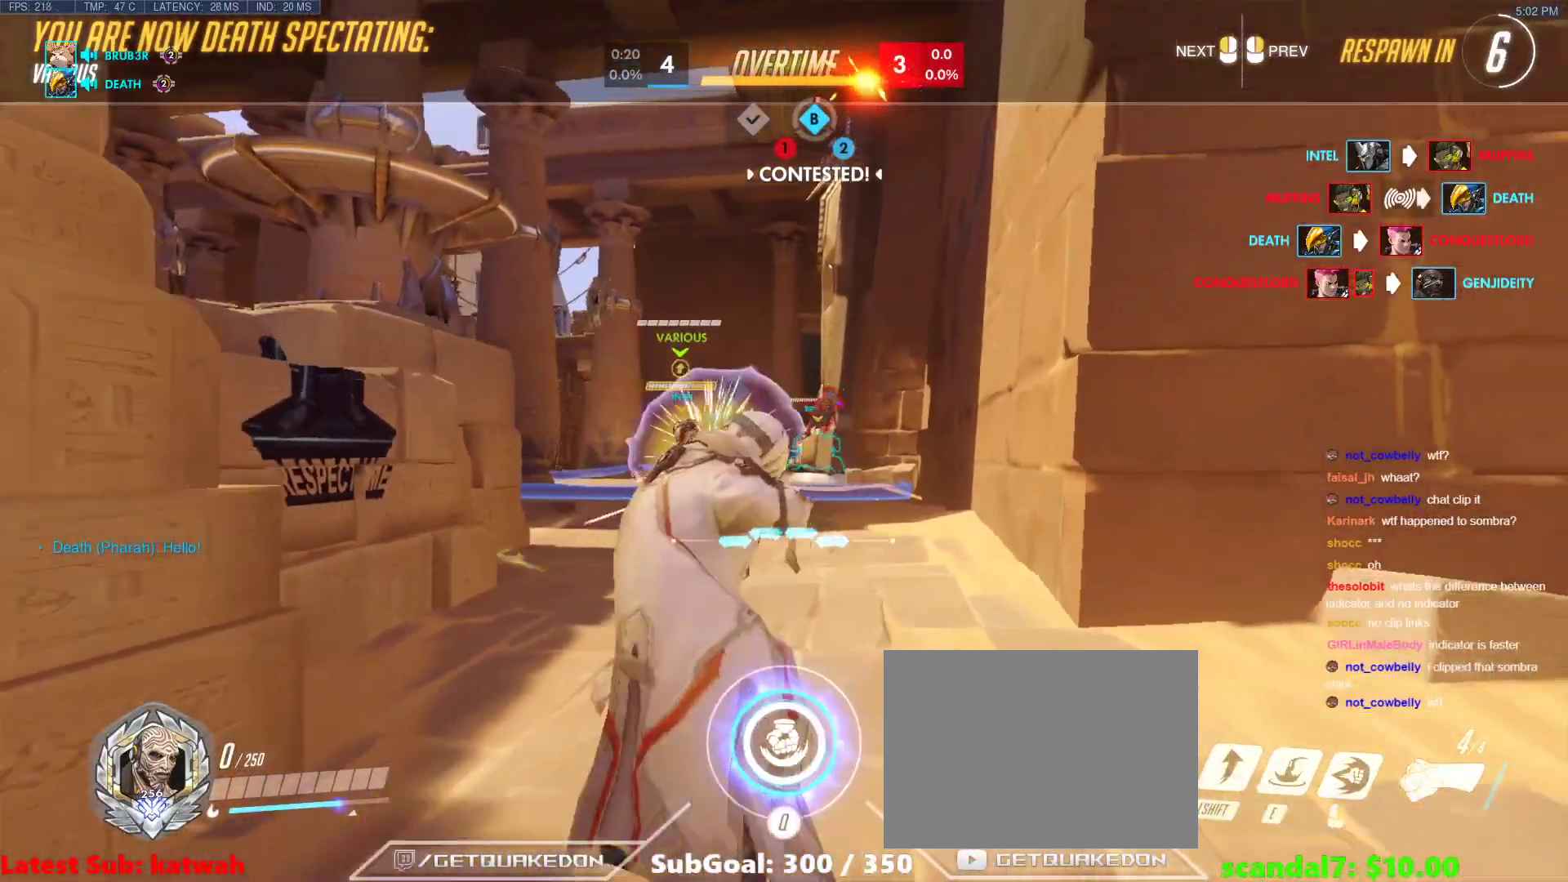
{"keys": ["w"], "events": [[67, "w", "down"]]}